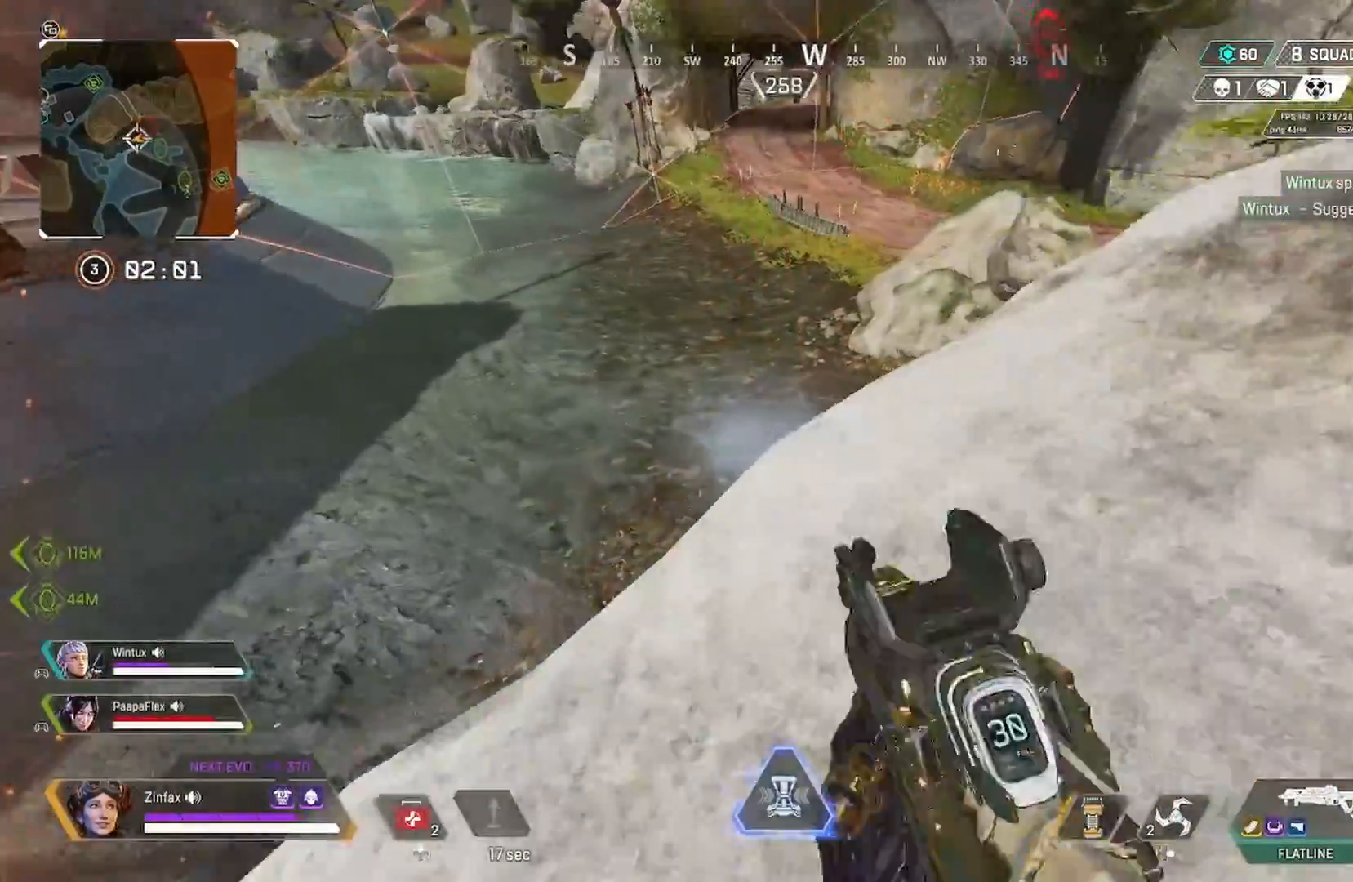
Gameplay with a controller (Xbox layout); each line is a JSON object with the inputs held at the frame after it. "events" lists button and stick changes between this image and that frame as [ms after this image, input, new state], when the widget could be followed in between.
{"buttons": [], "left_stick": "right", "right_stick": "down-left", "events": [[133, "left_stick", "center"], [300, "left_stick", "left"], [400, "left_stick", "right"], [450, "right_stick", "down-left"]]}
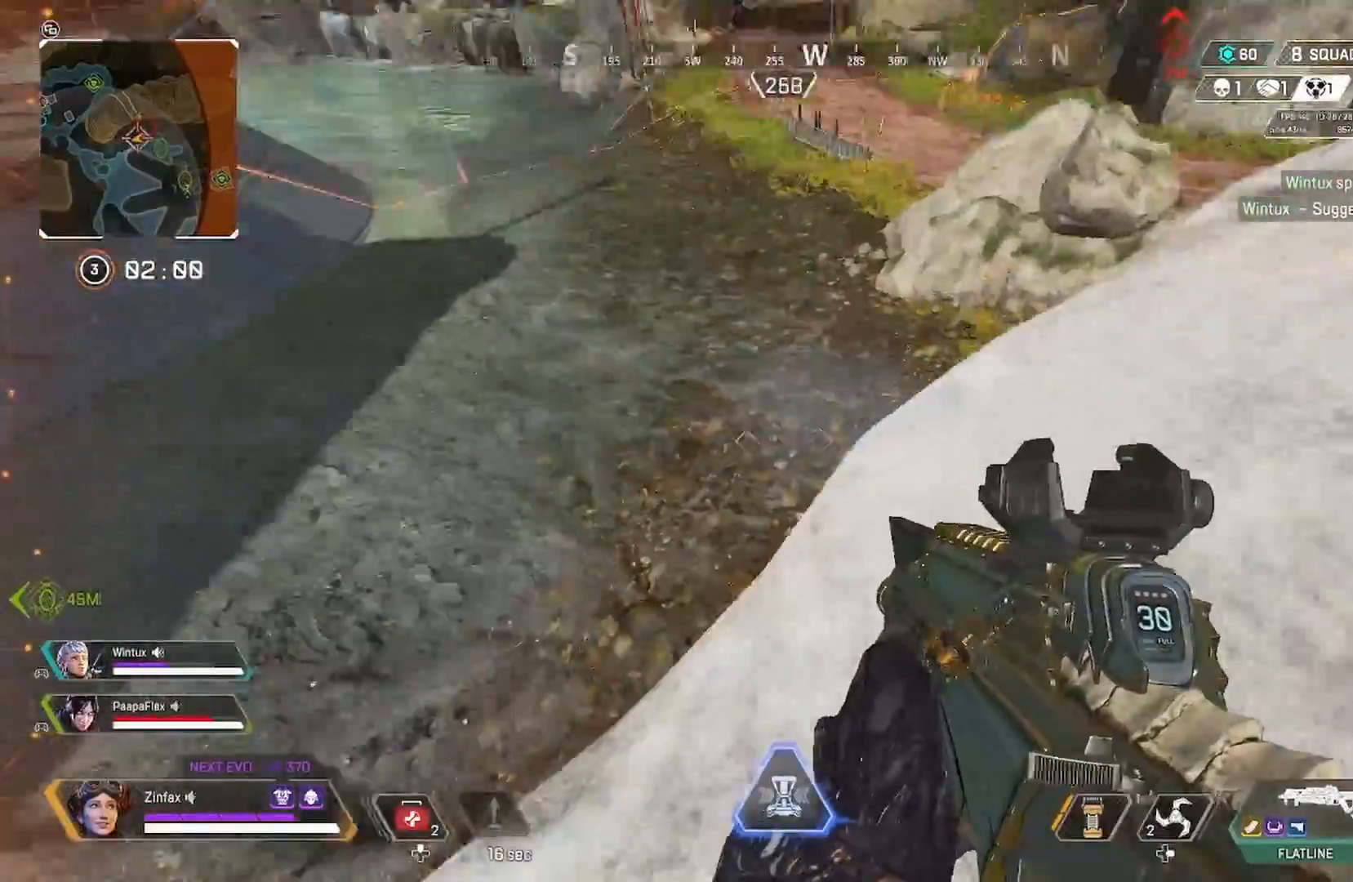
{"buttons": [], "left_stick": "left", "right_stick": "up-left", "events": [[33, "right_stick", "left"], [100, "left_stick", "down-right"], [367, "left_stick", "down-left"], [433, "left_stick", "left"], [433, "right_stick", "up-left"]]}
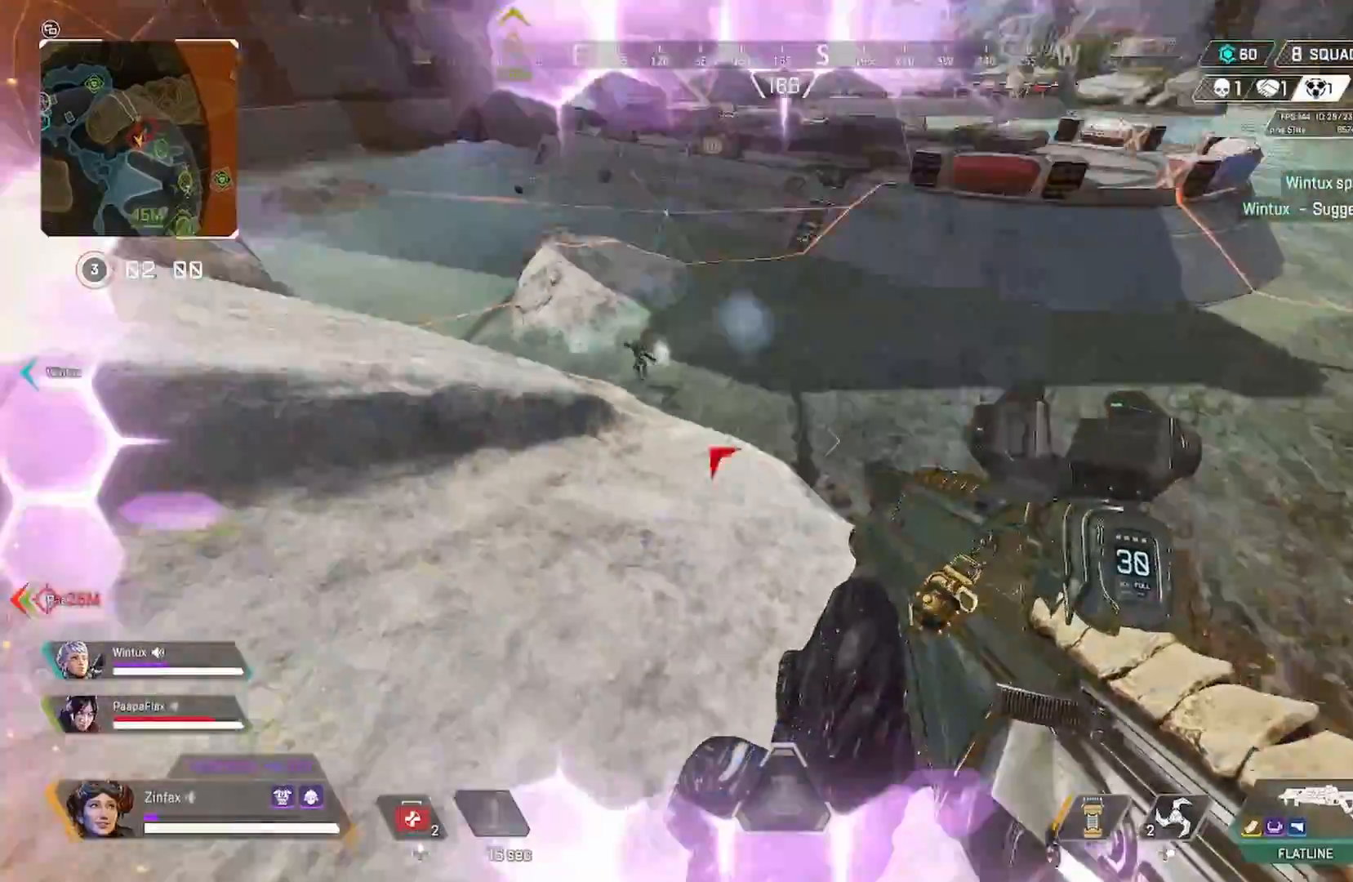
{"buttons": ["R2"], "left_stick": "left", "right_stick": "down-left", "events": [[200, "R2", "down"], [200, "right_stick", "center"], [367, "right_stick", "down-left"]]}
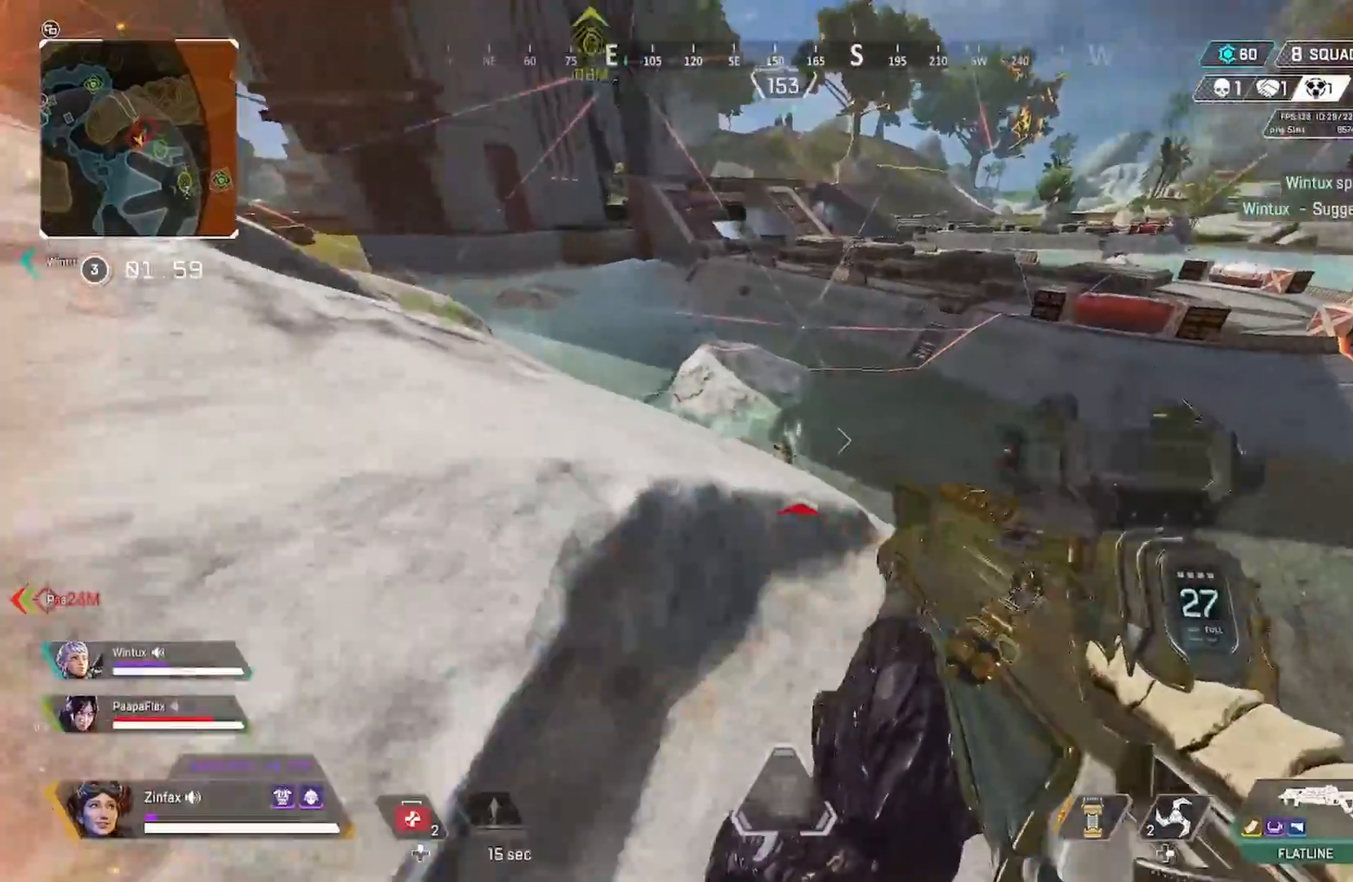
{"buttons": ["R2"], "left_stick": "left", "right_stick": "down", "events": [[150, "right_stick", "down"]]}
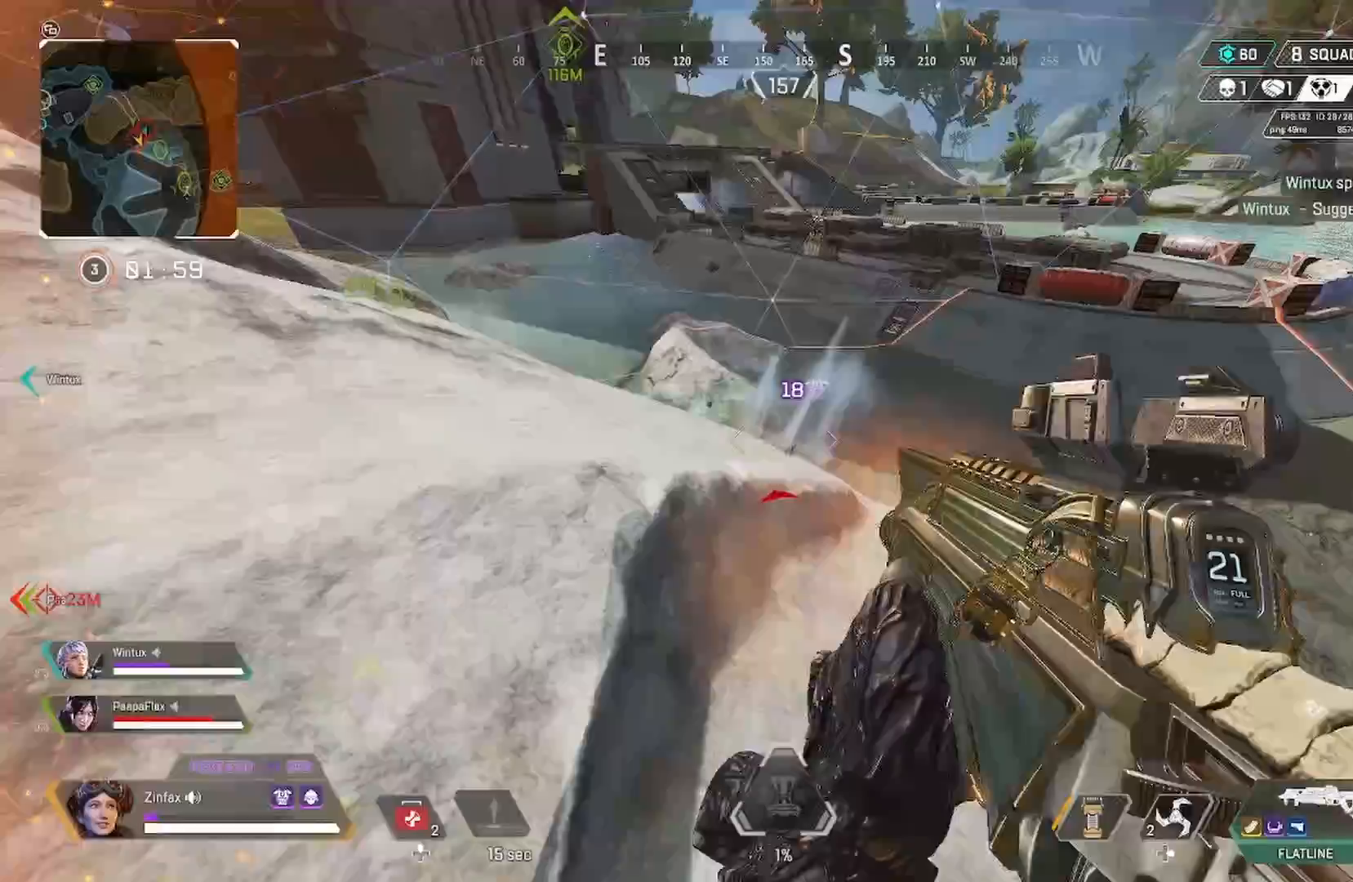
{"buttons": ["R2"], "left_stick": "left", "right_stick": "down", "events": []}
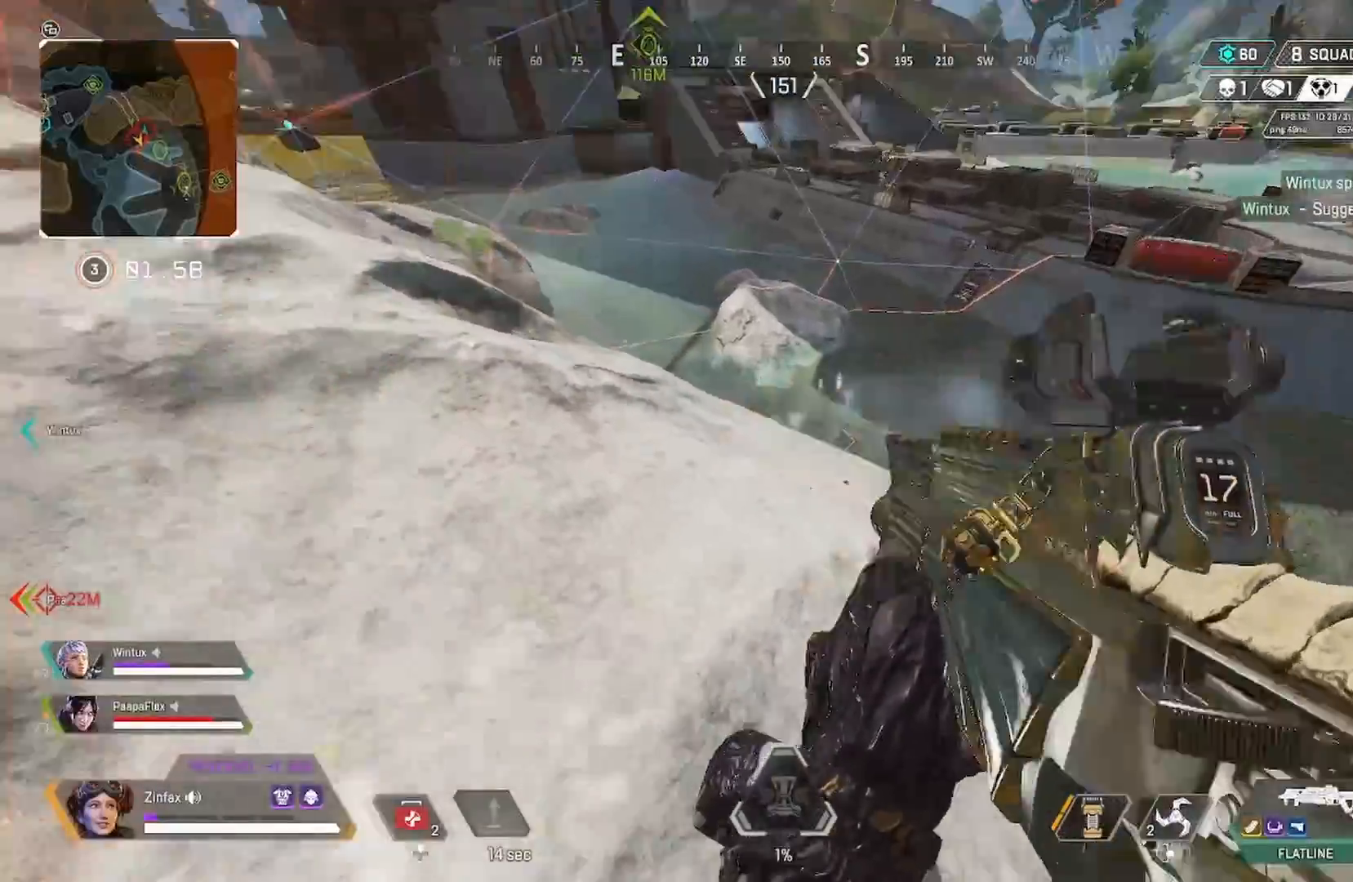
{"buttons": [], "left_stick": "up-left", "right_stick": "left", "events": [[283, "right_stick", "center"], [333, "A", "down"], [350, "A", "up"], [367, "L3", "down"], [367, "R2", "up"], [367, "left_stick", "up-left"], [367, "right_stick", "left"], [433, "L3", "up"]]}
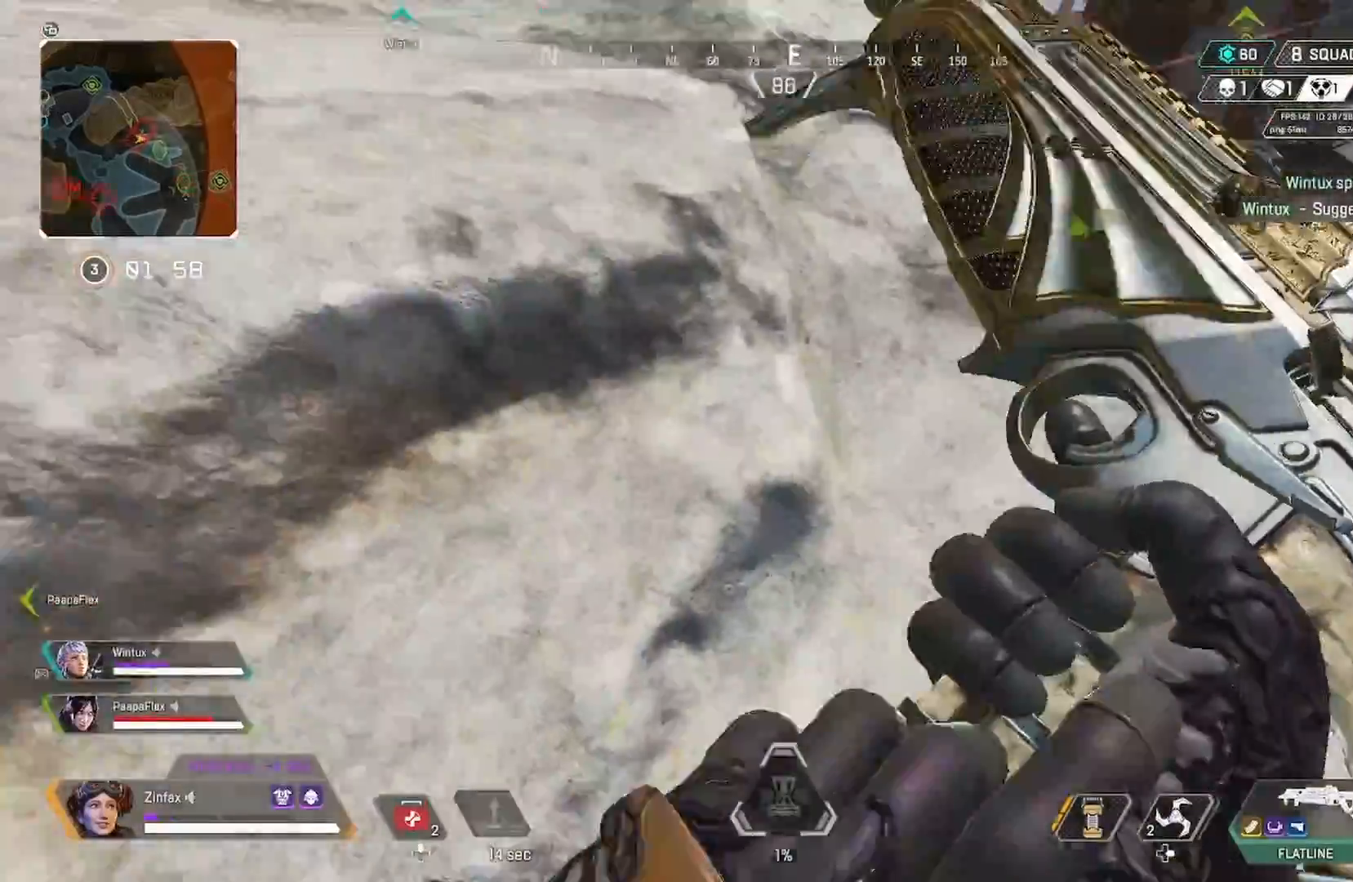
{"buttons": ["DPAD_UP"], "left_stick": "up", "right_stick": "center", "events": [[133, "right_stick", "center"], [217, "right_stick", "up-left"], [317, "left_stick", "up"], [350, "right_stick", "center"], [417, "DPAD_UP", "down"]]}
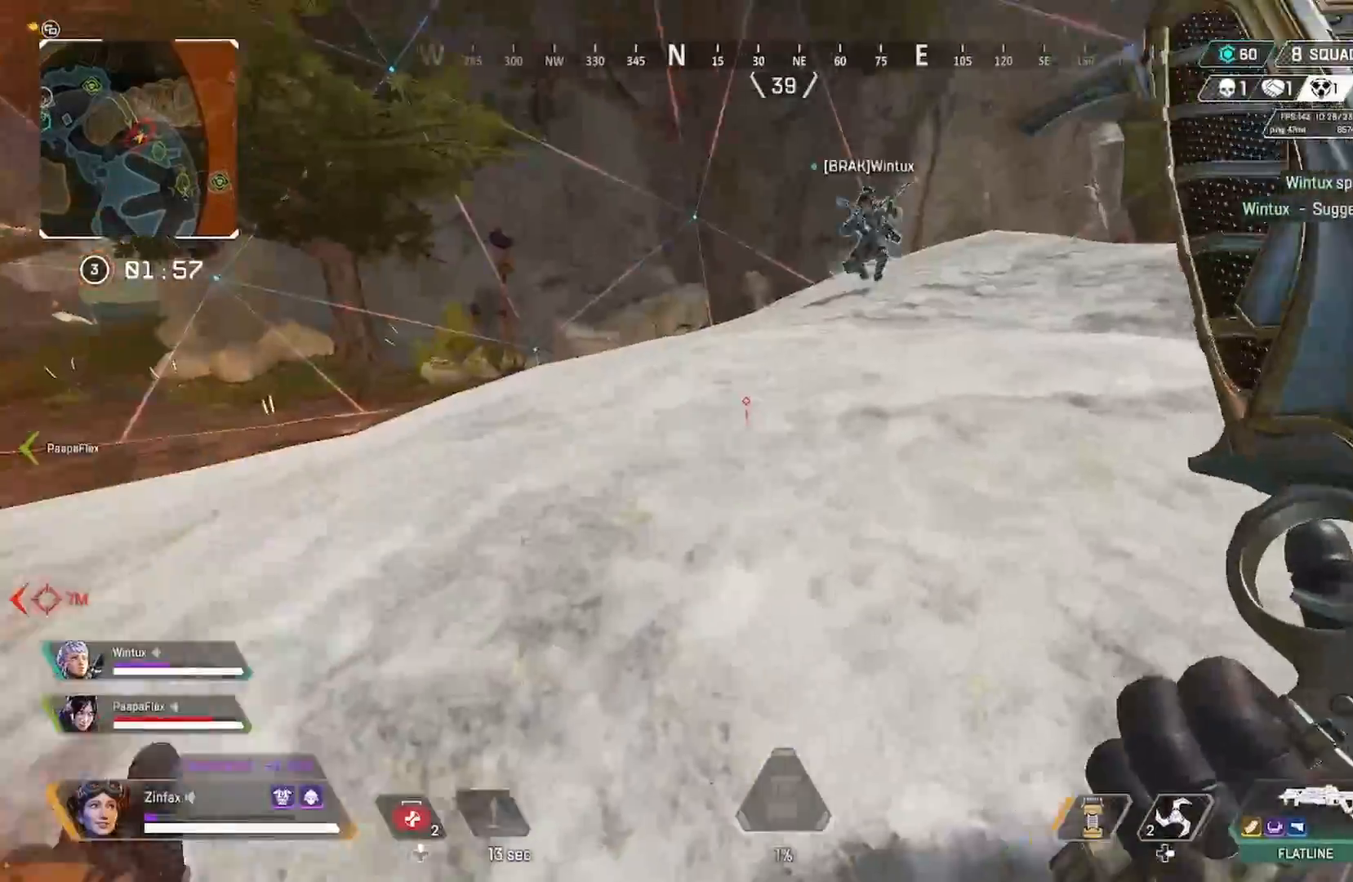
{"buttons": [], "left_stick": "up", "right_stick": "left", "events": [[83, "right_stick", "right"], [133, "right_stick", "center"], [150, "DPAD_UP", "up"], [183, "A", "down"], [300, "A", "up"], [433, "right_stick", "left"]]}
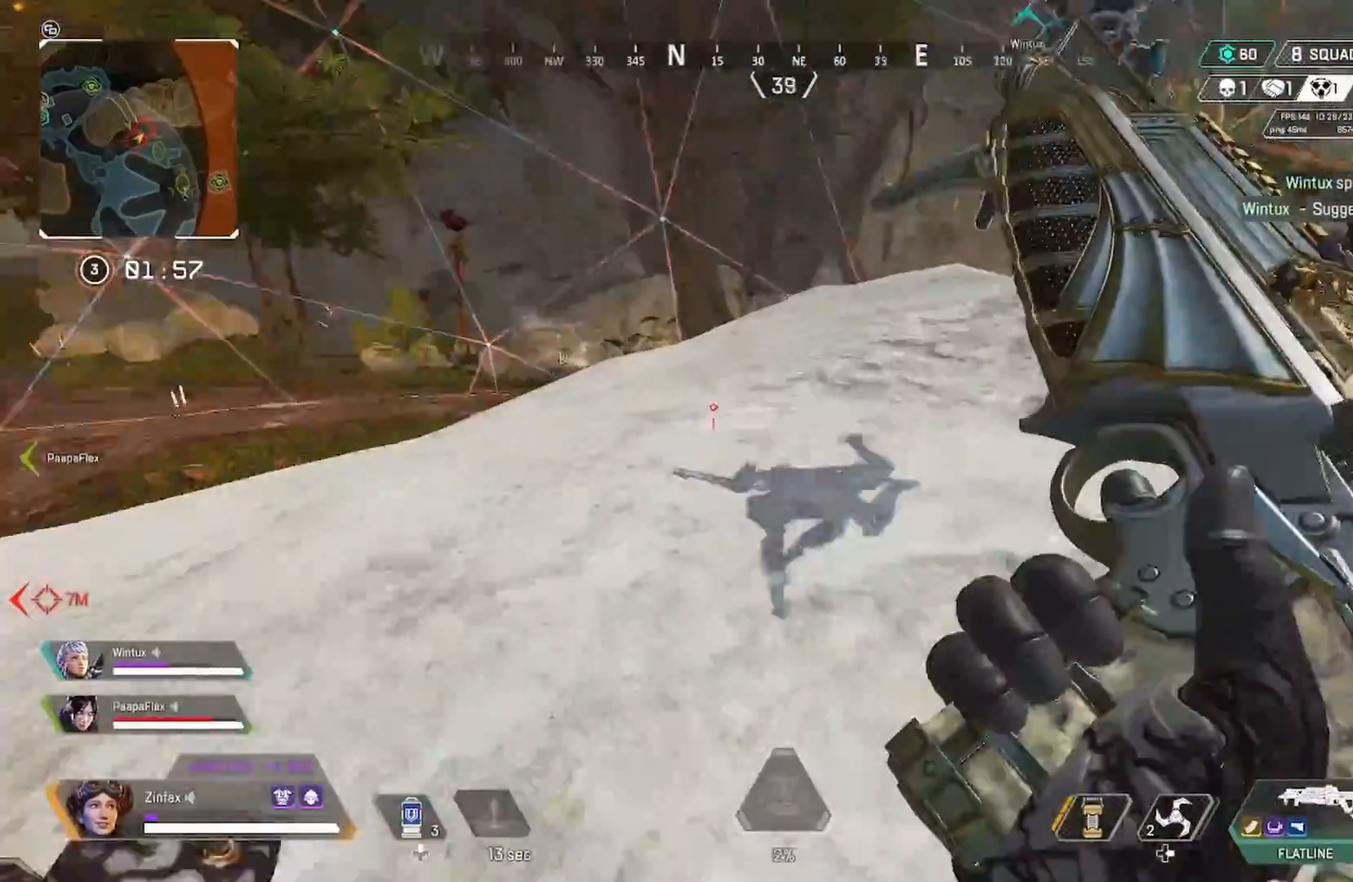
{"buttons": ["DPAD_UP"], "left_stick": "up", "right_stick": "right", "events": [[67, "right_stick", "center"], [350, "DPAD_UP", "down"], [483, "right_stick", "right"]]}
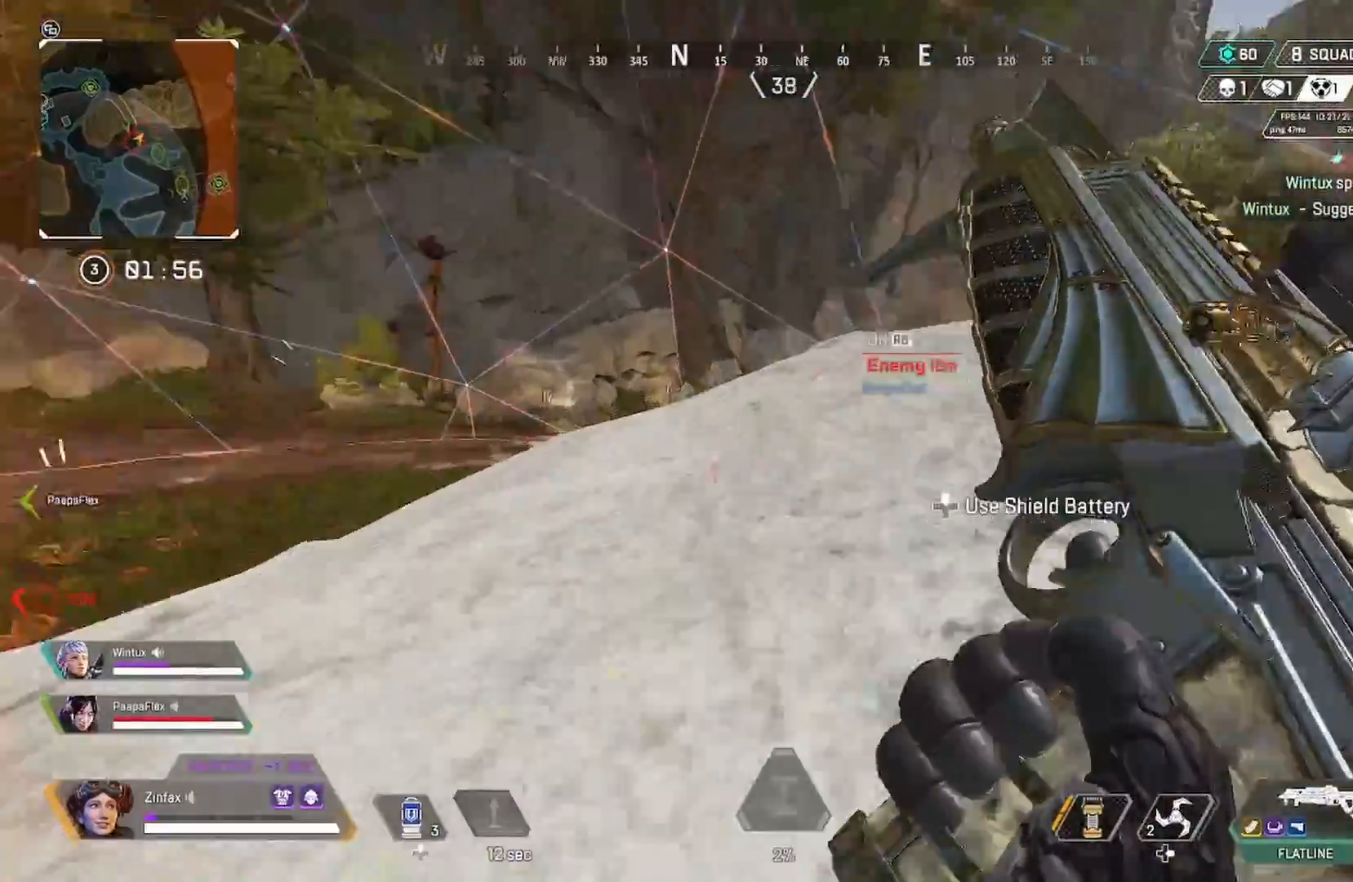
{"buttons": ["A"], "left_stick": "up", "right_stick": "center", "events": [[100, "DPAD_UP", "up"], [100, "right_stick", "center"], [167, "DPAD_UP", "down"], [200, "R3", "down"], [250, "DPAD_UP", "up"], [250, "right_stick", "right"], [317, "R3", "up"], [317, "right_stick", "center"], [433, "A", "down"]]}
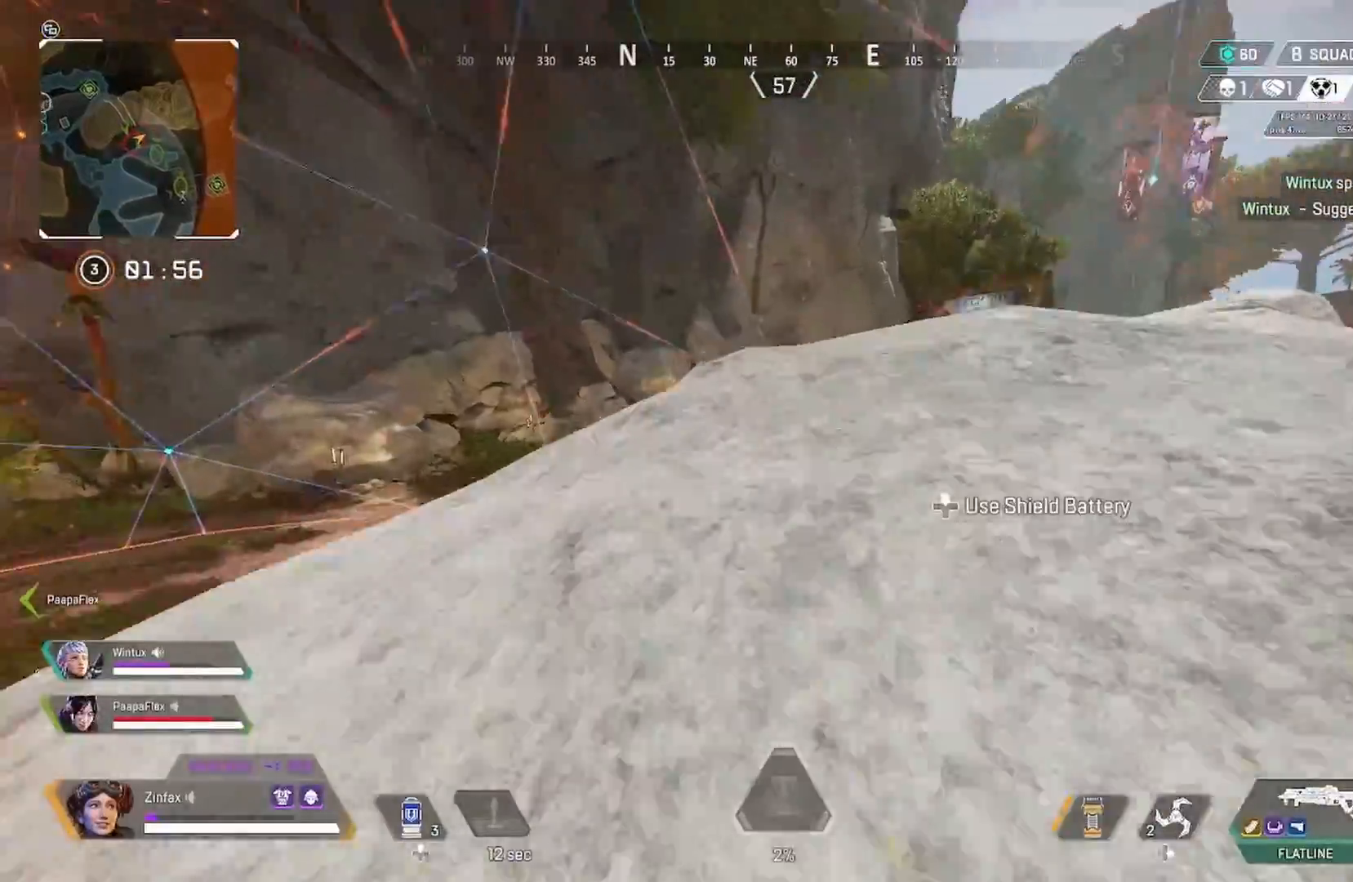
{"buttons": [], "left_stick": "up", "right_stick": "right", "events": [[33, "A", "up"], [283, "right_stick", "right"]]}
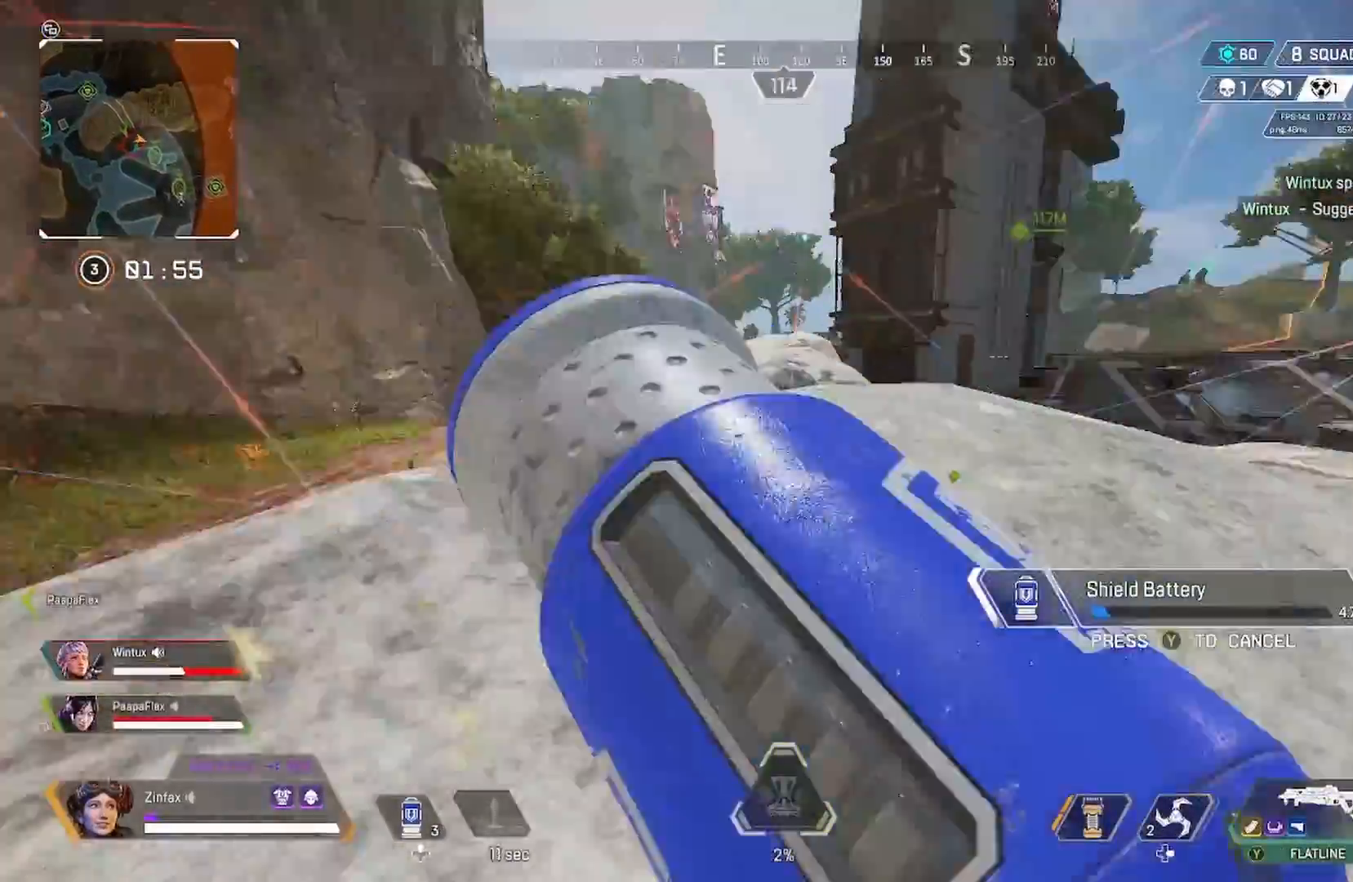
{"buttons": [], "left_stick": "left", "right_stick": "center", "events": [[33, "left_stick", "up-left"], [83, "right_stick", "center"], [183, "left_stick", "left"], [200, "right_stick", "right"], [333, "right_stick", "center"]]}
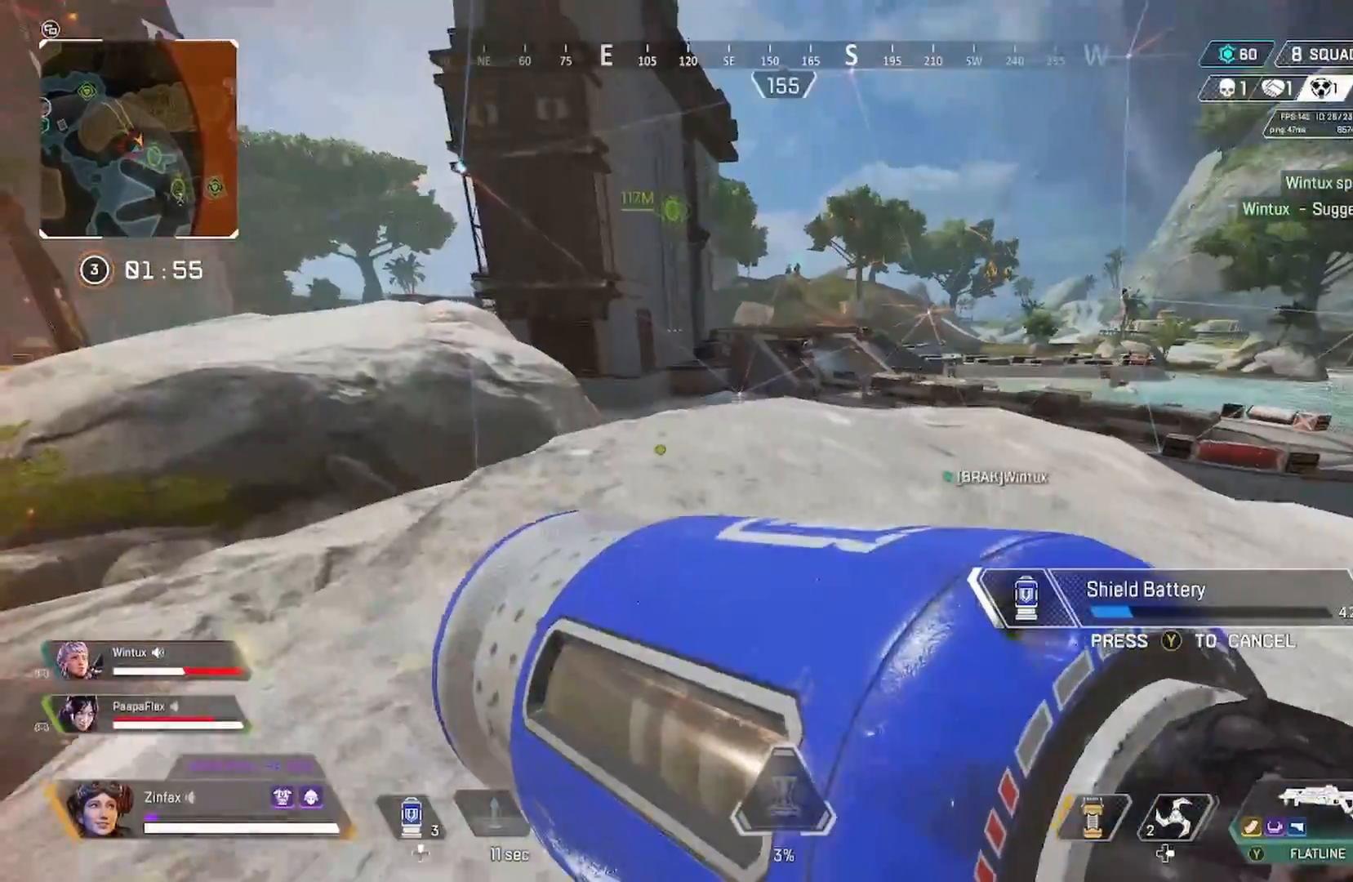
{"buttons": [], "left_stick": "left", "right_stick": "center", "events": []}
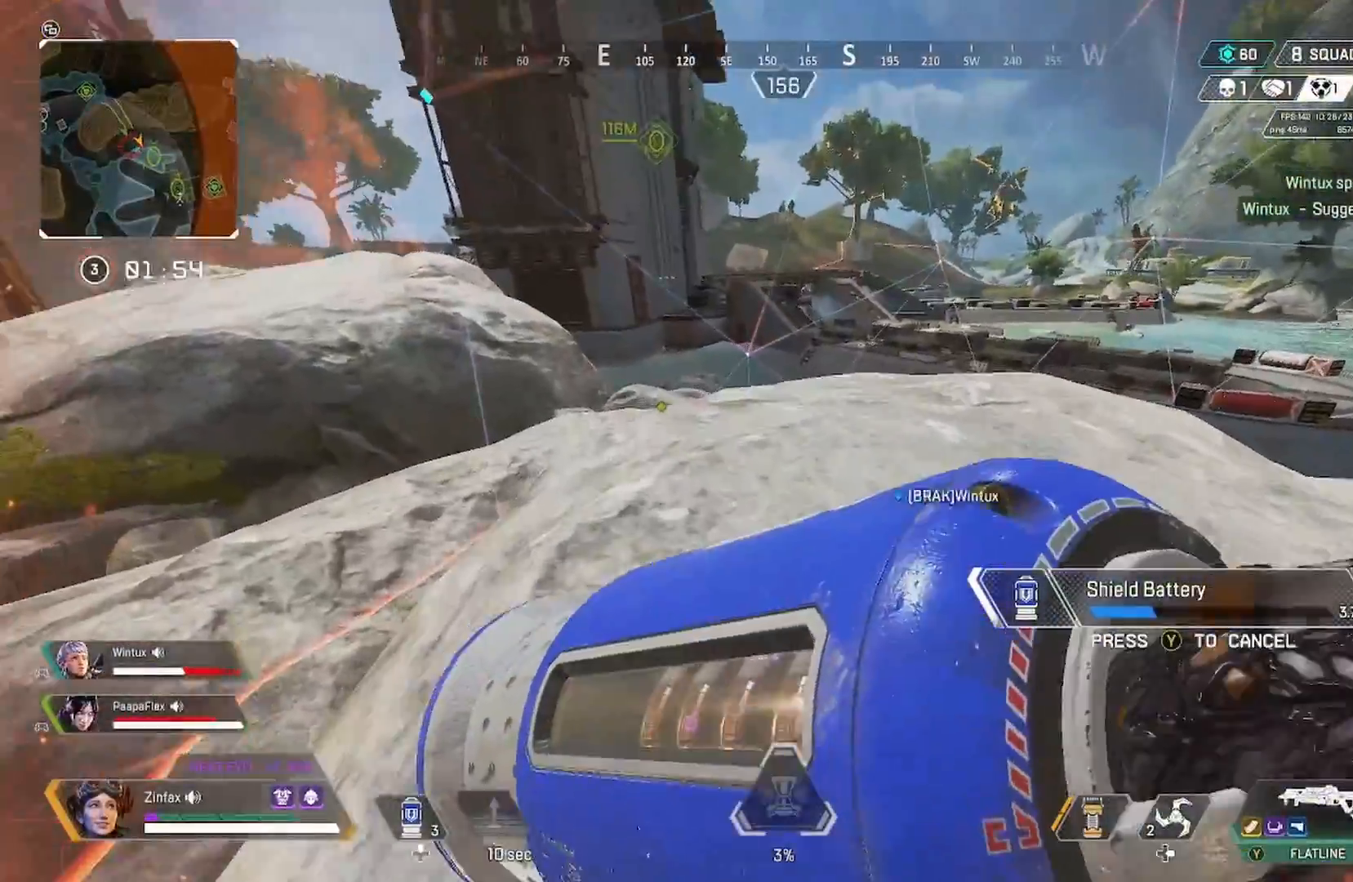
{"buttons": [], "left_stick": "left", "right_stick": "center", "events": []}
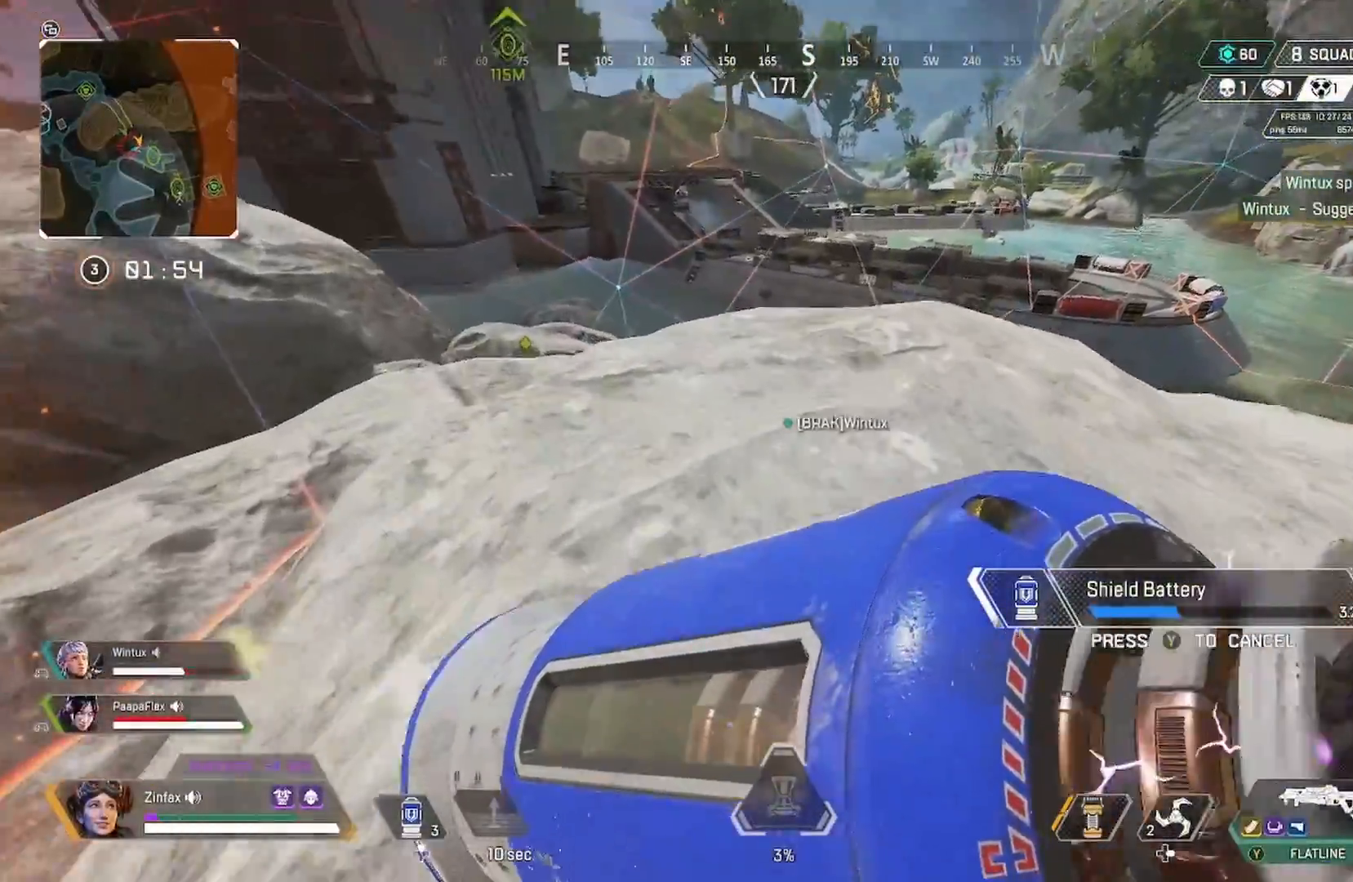
{"buttons": [], "left_stick": "up", "right_stick": "center", "events": [[67, "left_stick", "up"]]}
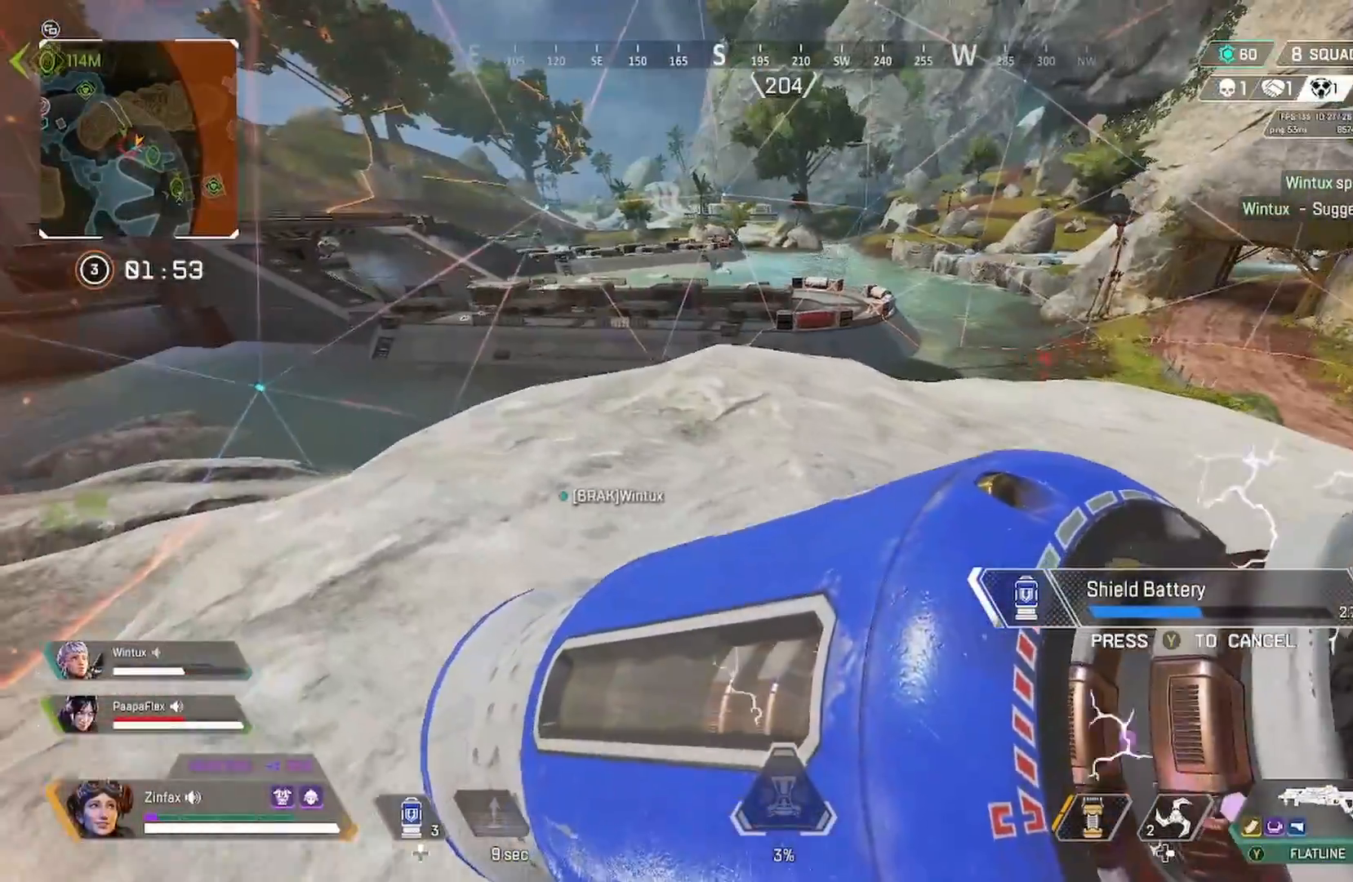
{"buttons": [], "left_stick": "up", "right_stick": "center", "events": []}
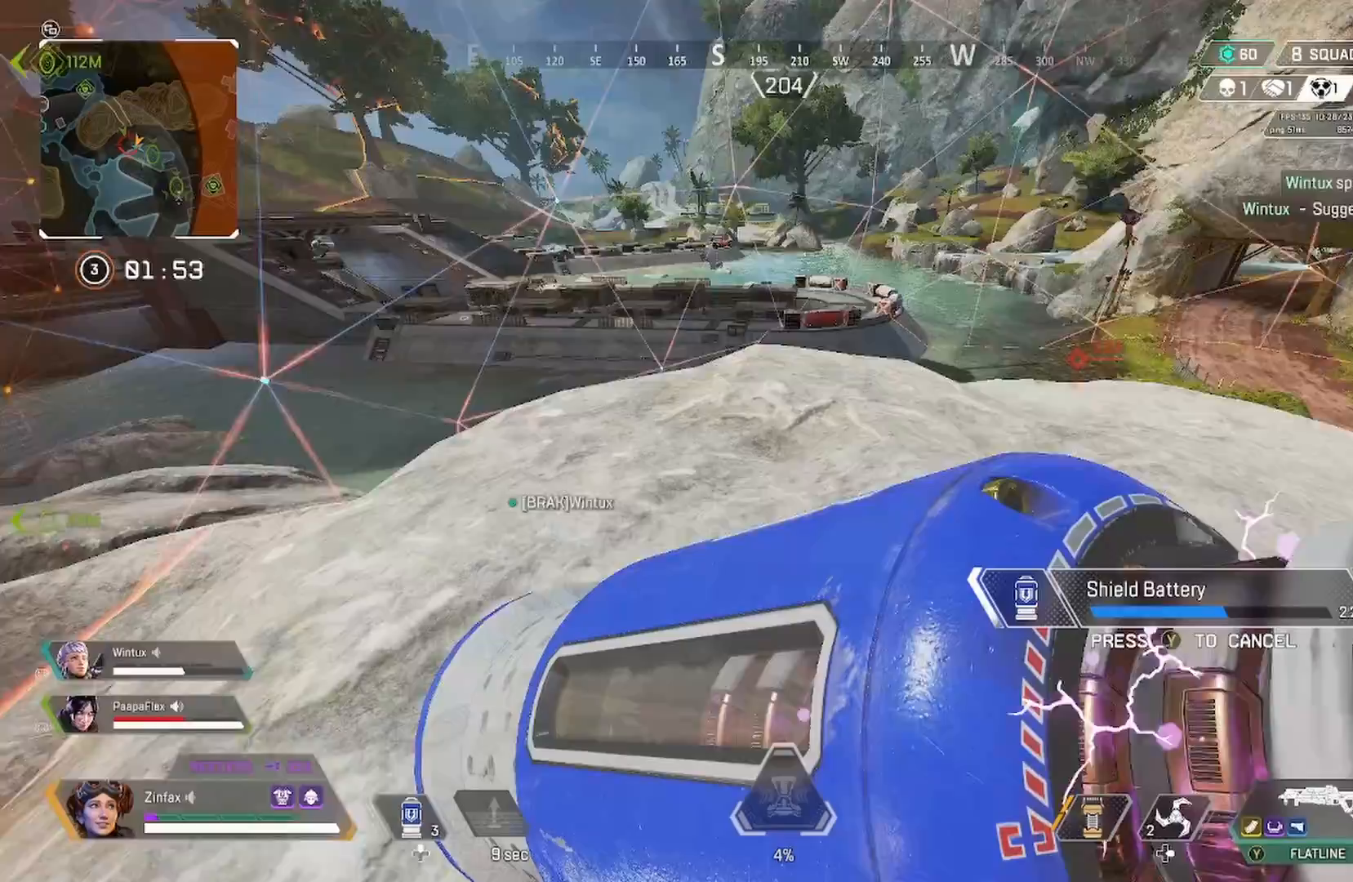
{"buttons": [], "left_stick": "up", "right_stick": "center", "events": []}
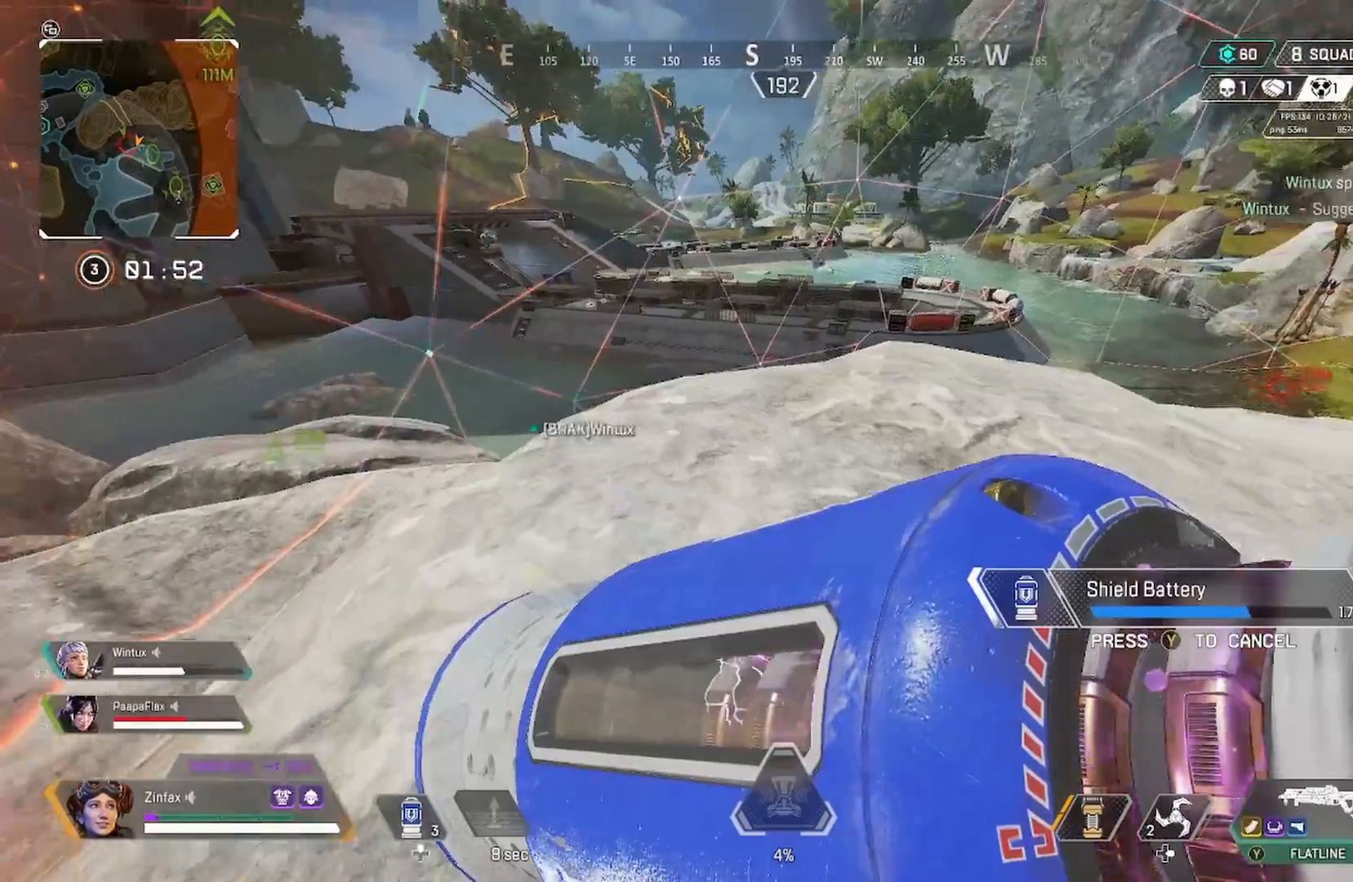
{"buttons": [], "left_stick": "up-left", "right_stick": "center", "events": [[283, "left_stick", "up-left"]]}
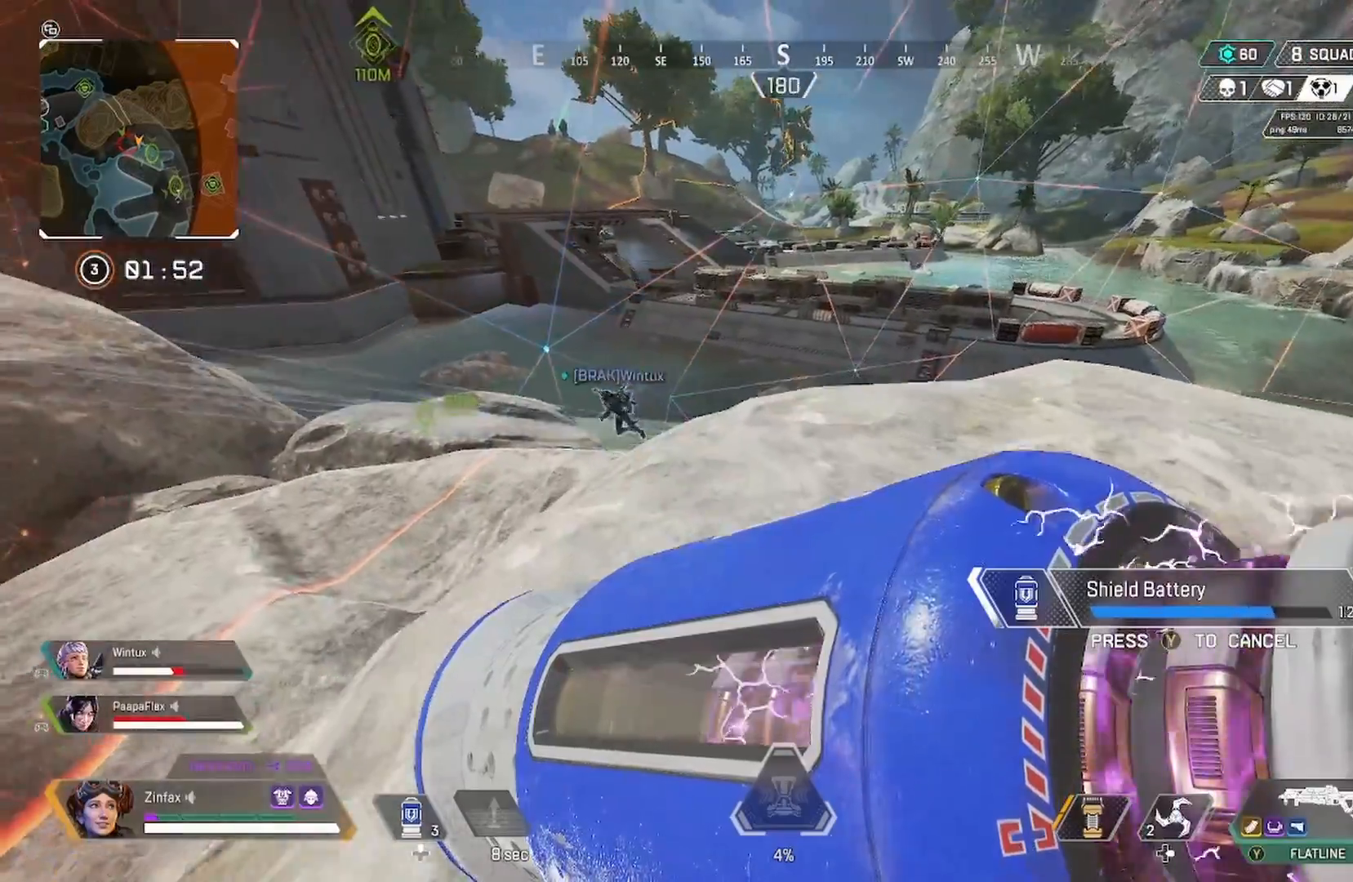
{"buttons": [], "left_stick": "up-left", "right_stick": "center", "events": []}
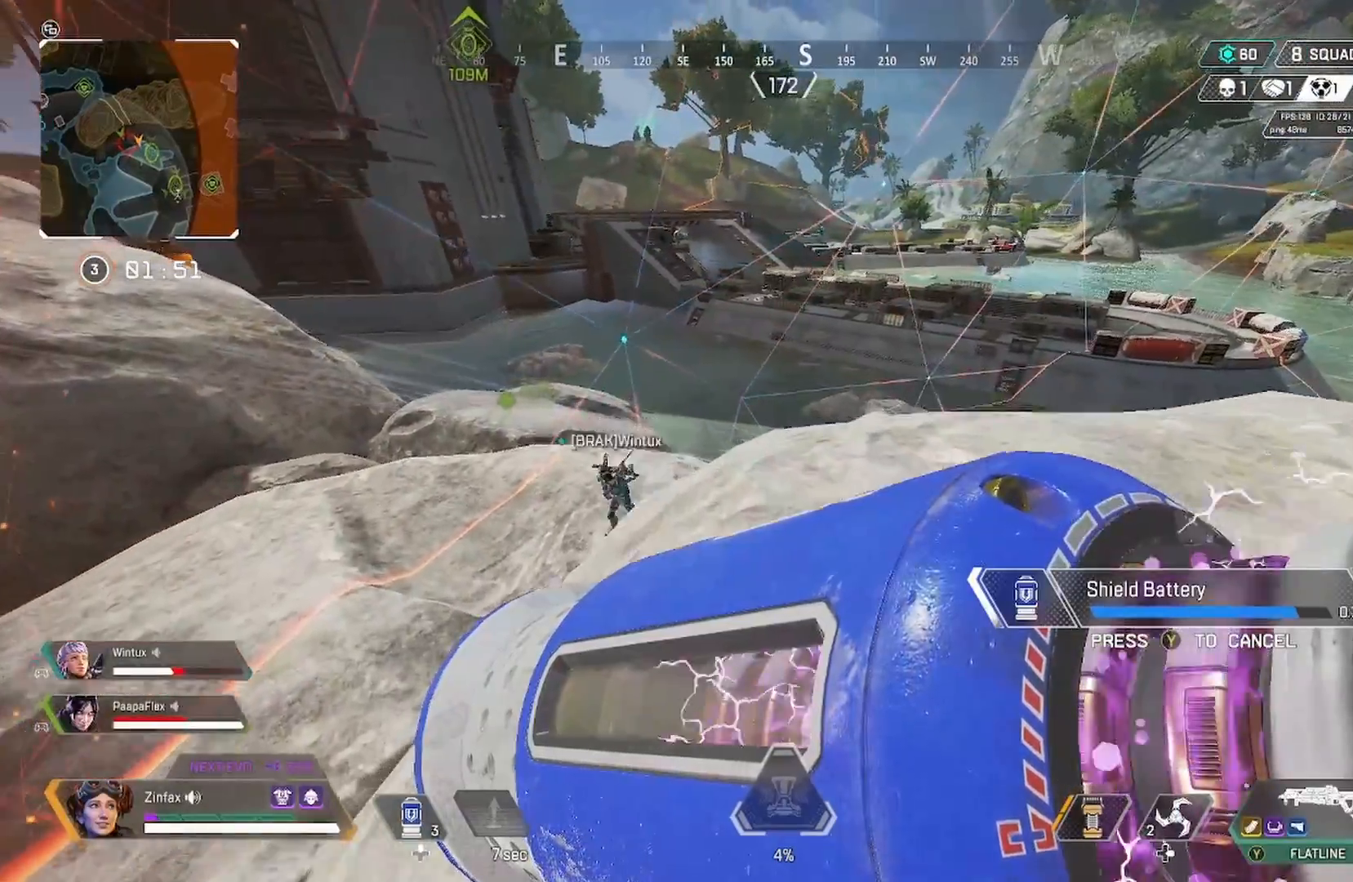
{"buttons": [], "left_stick": "up-left", "right_stick": "center", "events": []}
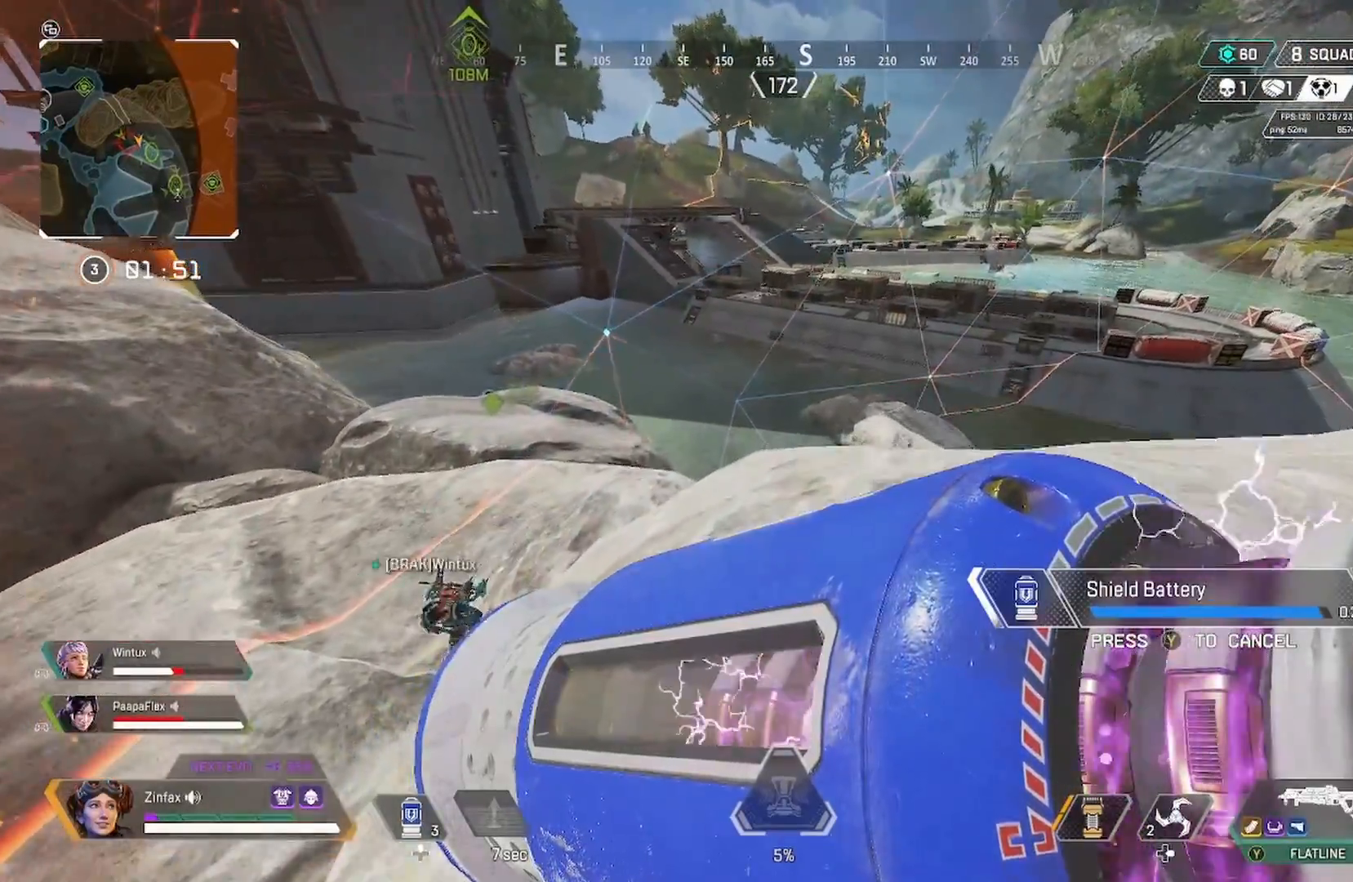
{"buttons": [], "left_stick": "up-left", "right_stick": "center", "events": []}
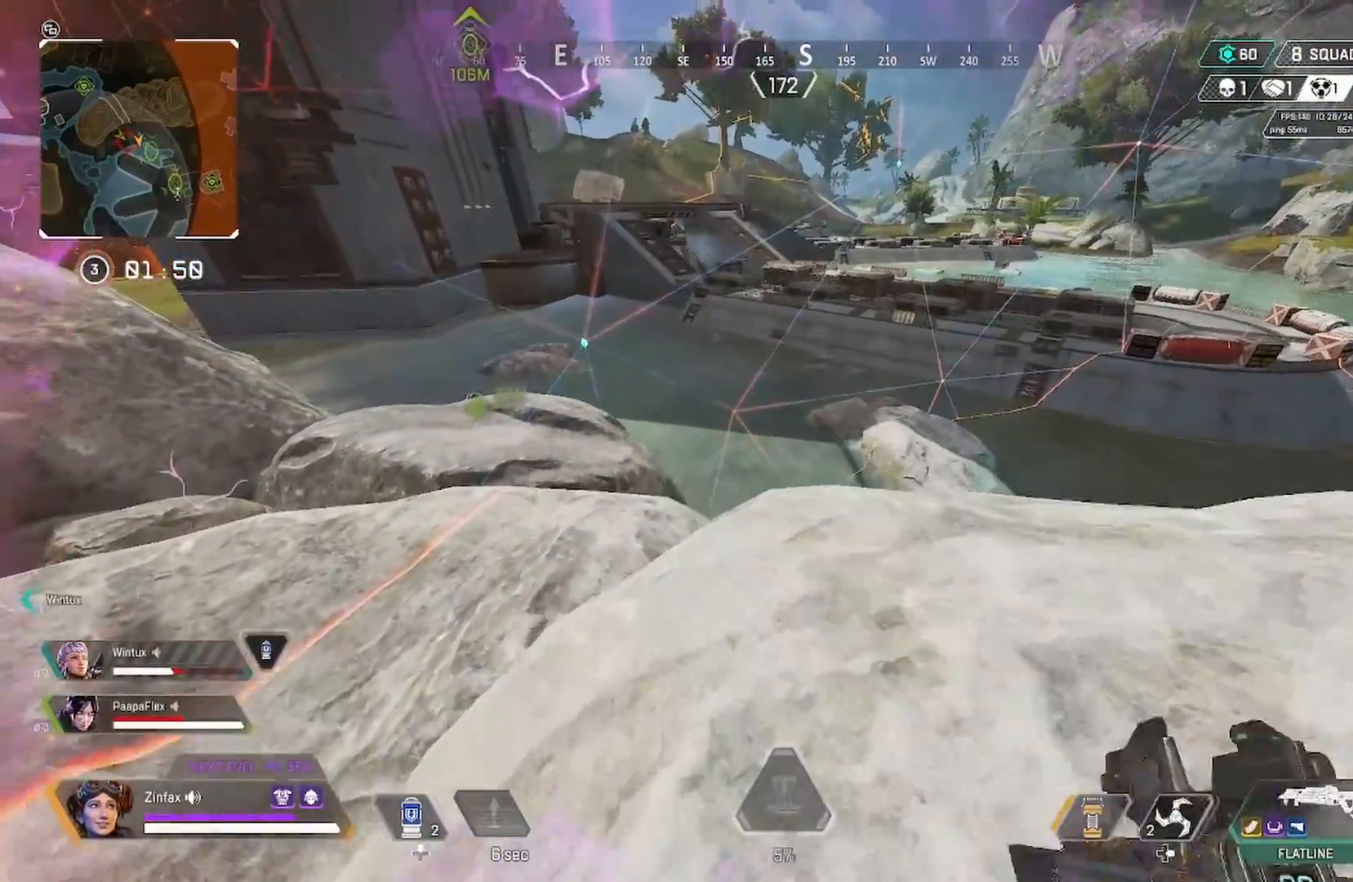
{"buttons": [], "left_stick": "up-left", "right_stick": "center", "events": []}
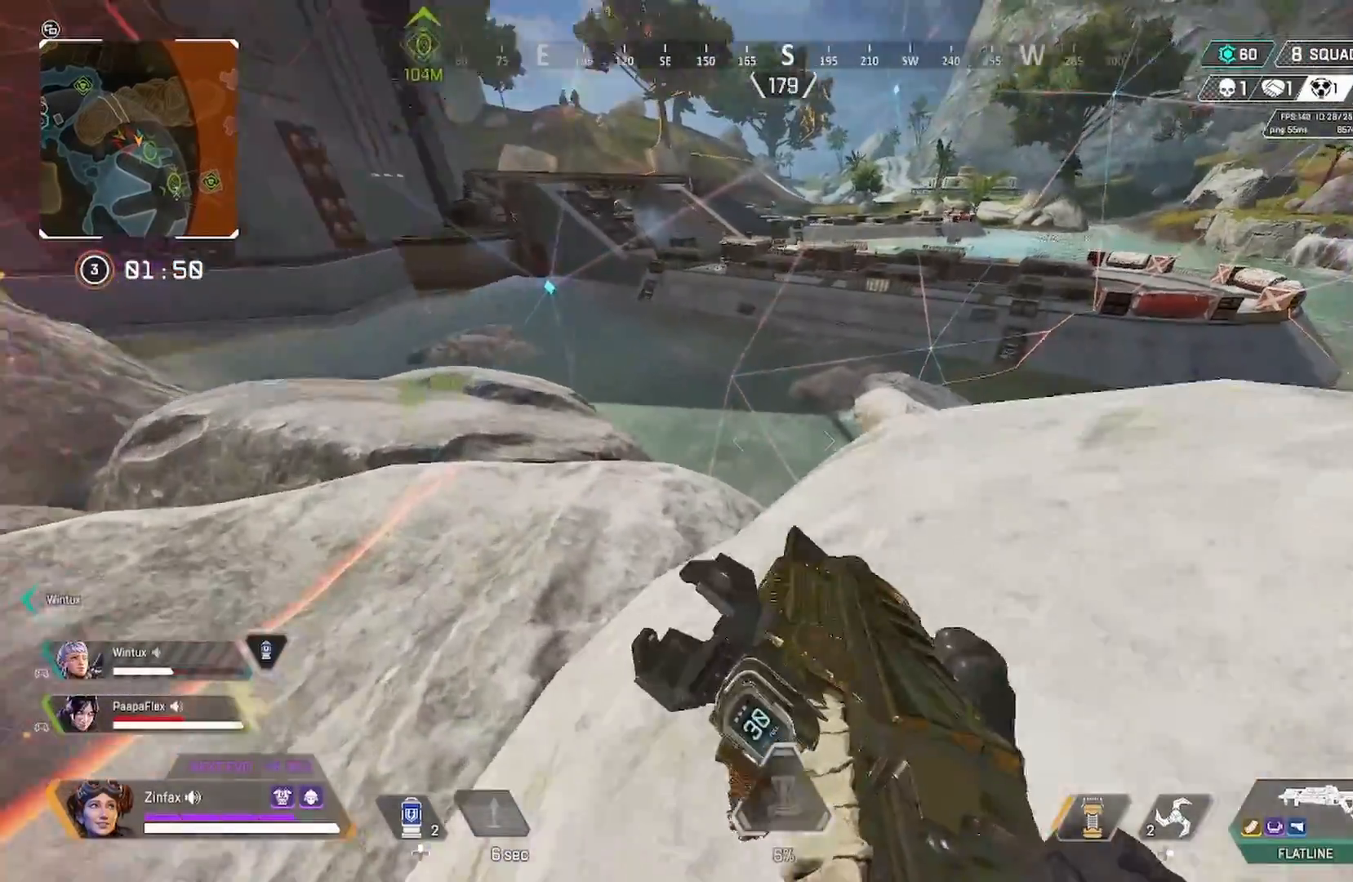
{"buttons": [], "left_stick": "up-left", "right_stick": "center", "events": [[333, "Y", "down"], [333, "left_stick", "left"], [350, "Y", "up"], [383, "right_stick", "right"], [433, "left_stick", "up-left"], [500, "right_stick", "center"]]}
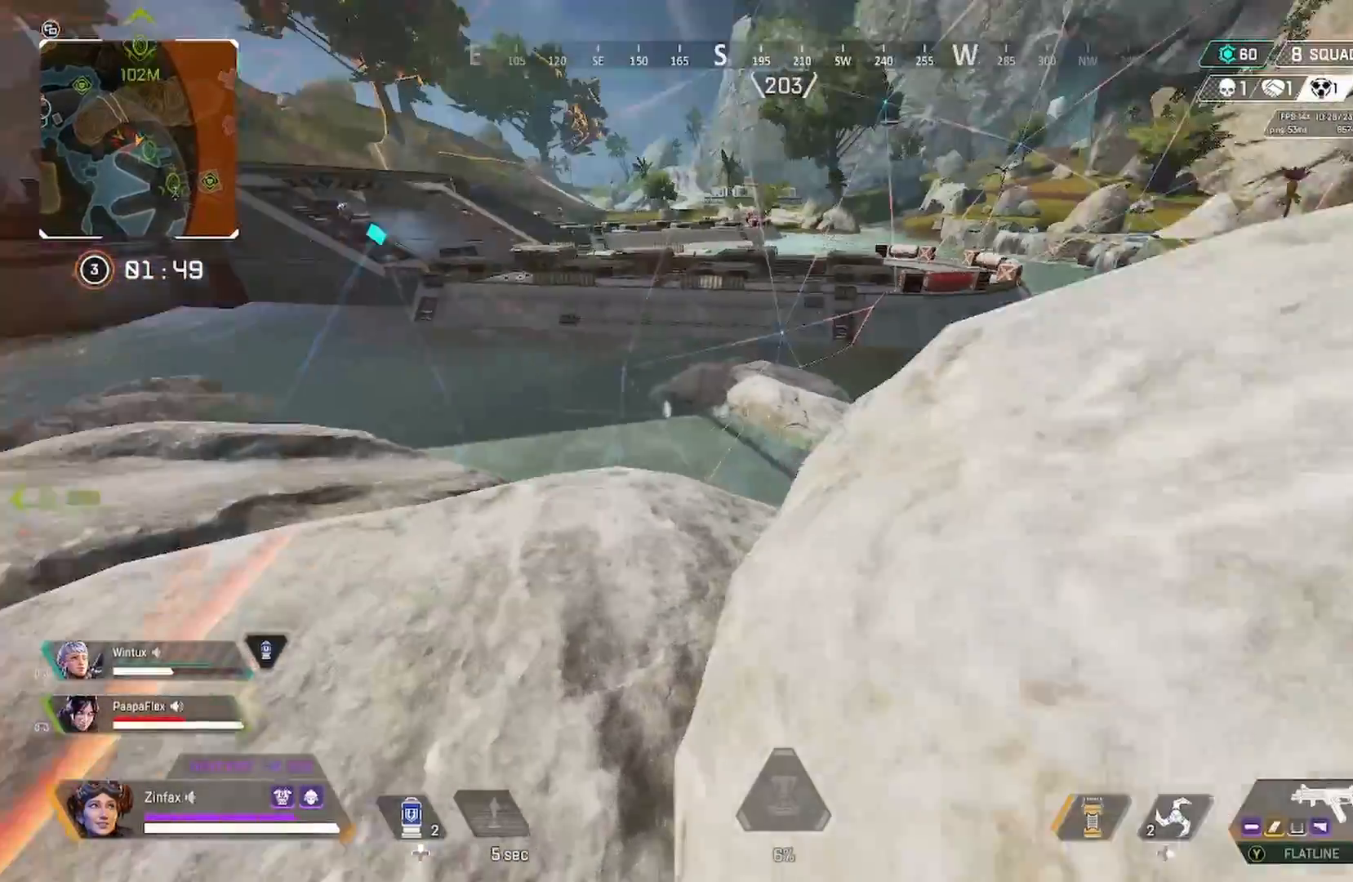
{"buttons": ["L3"], "left_stick": "up-left", "right_stick": "center", "events": [[133, "L3", "down"], [250, "right_stick", "right"], [283, "L3", "up"], [383, "L3", "down"], [383, "right_stick", "center"]]}
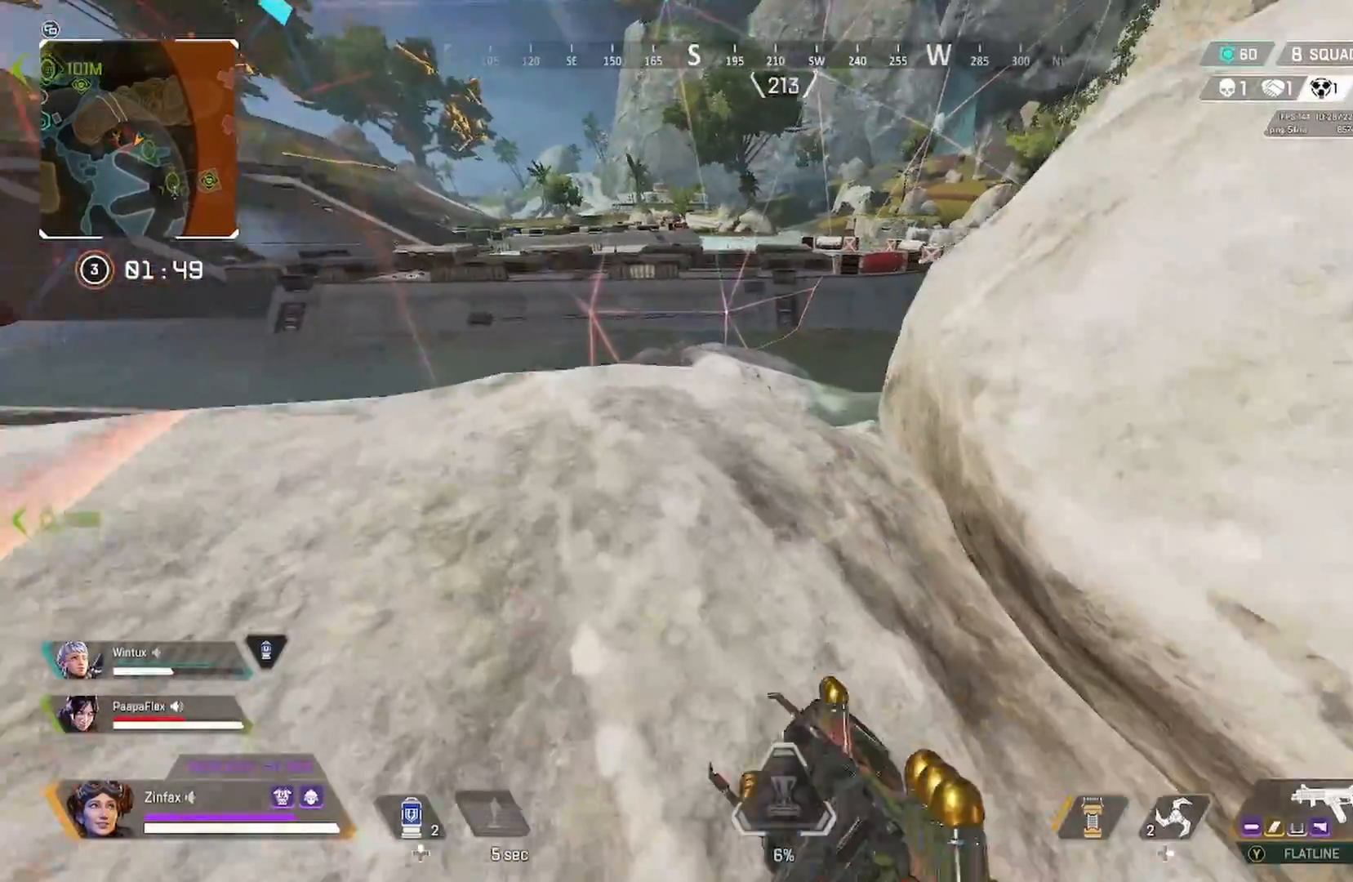
{"buttons": [], "left_stick": "left", "right_stick": "right", "events": [[17, "L3", "up"], [17, "right_stick", "right"], [200, "right_stick", "center"], [317, "left_stick", "left"], [333, "right_stick", "right"]]}
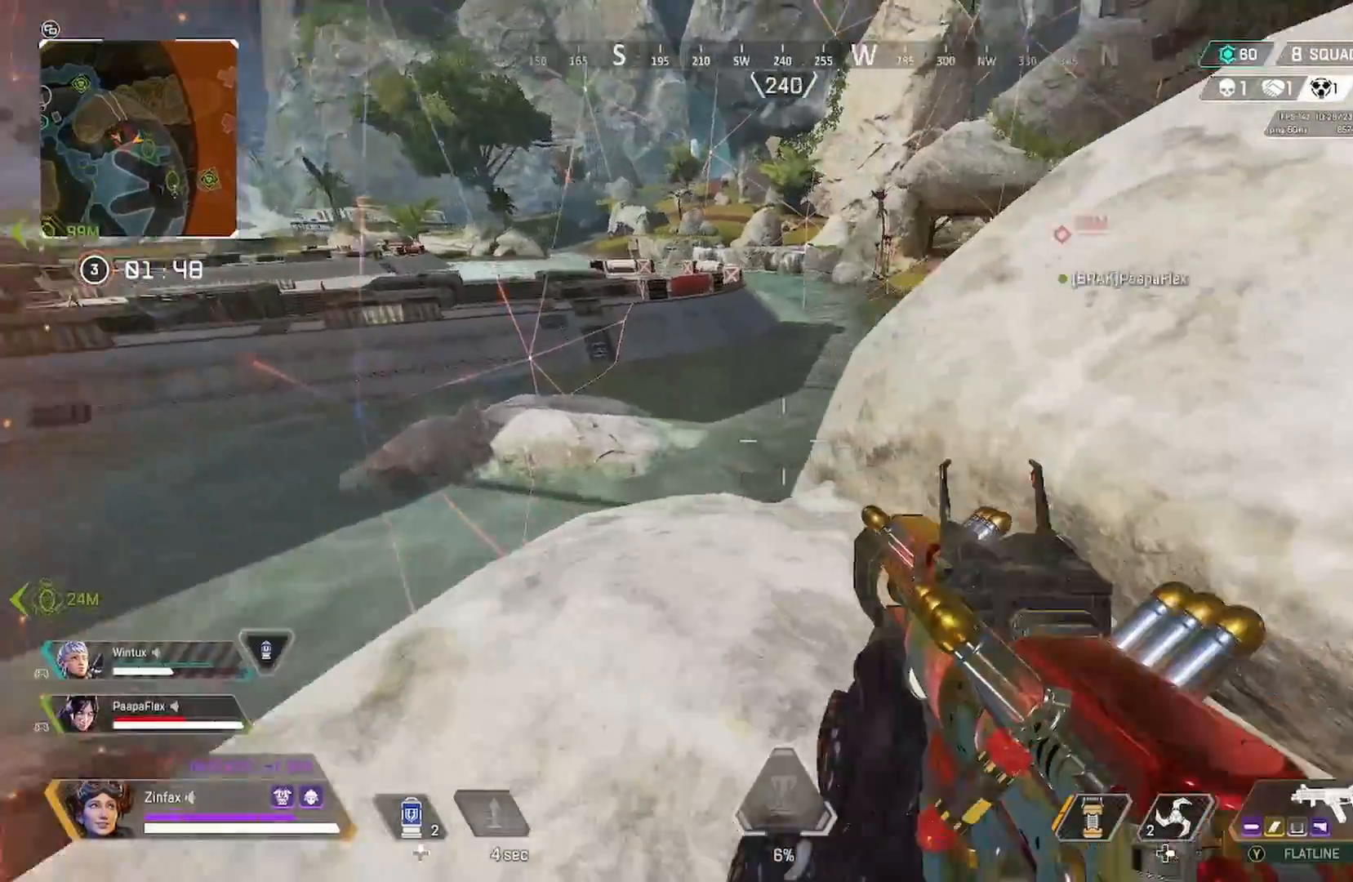
{"buttons": [], "left_stick": "right", "right_stick": "down-left", "events": [[250, "right_stick", "center"], [300, "left_stick", "center"], [433, "right_stick", "down-left"], [500, "left_stick", "right"]]}
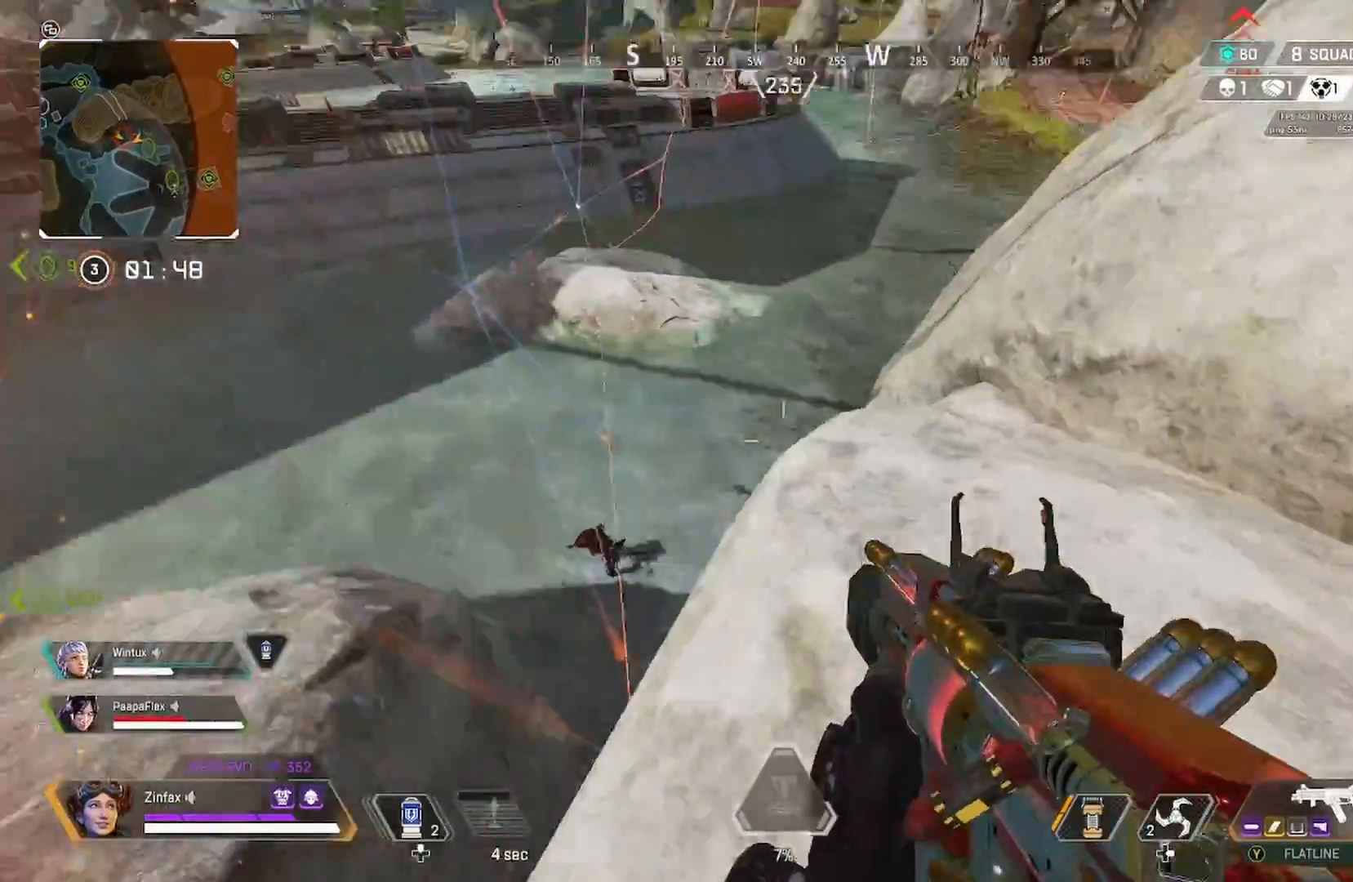
{"buttons": ["L2", "R2"], "left_stick": "right", "right_stick": "left", "events": [[50, "right_stick", "left"], [150, "L2", "down"], [200, "left_stick", "center"], [283, "left_stick", "down-right"], [383, "R2", "down"], [383, "left_stick", "right"]]}
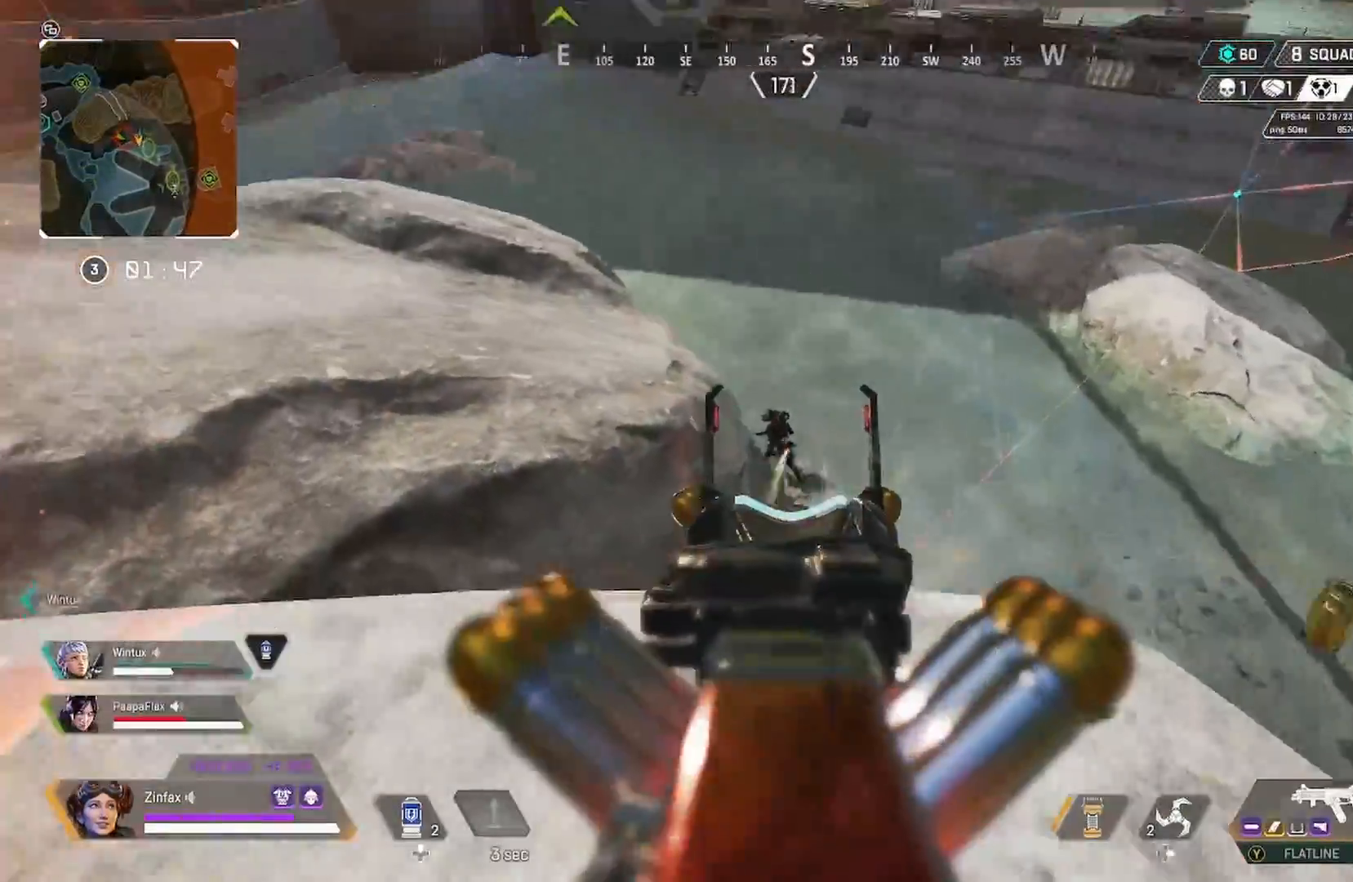
{"buttons": ["L2", "R2"], "left_stick": "down-right", "right_stick": "left", "events": [[250, "left_stick", "down-right"]]}
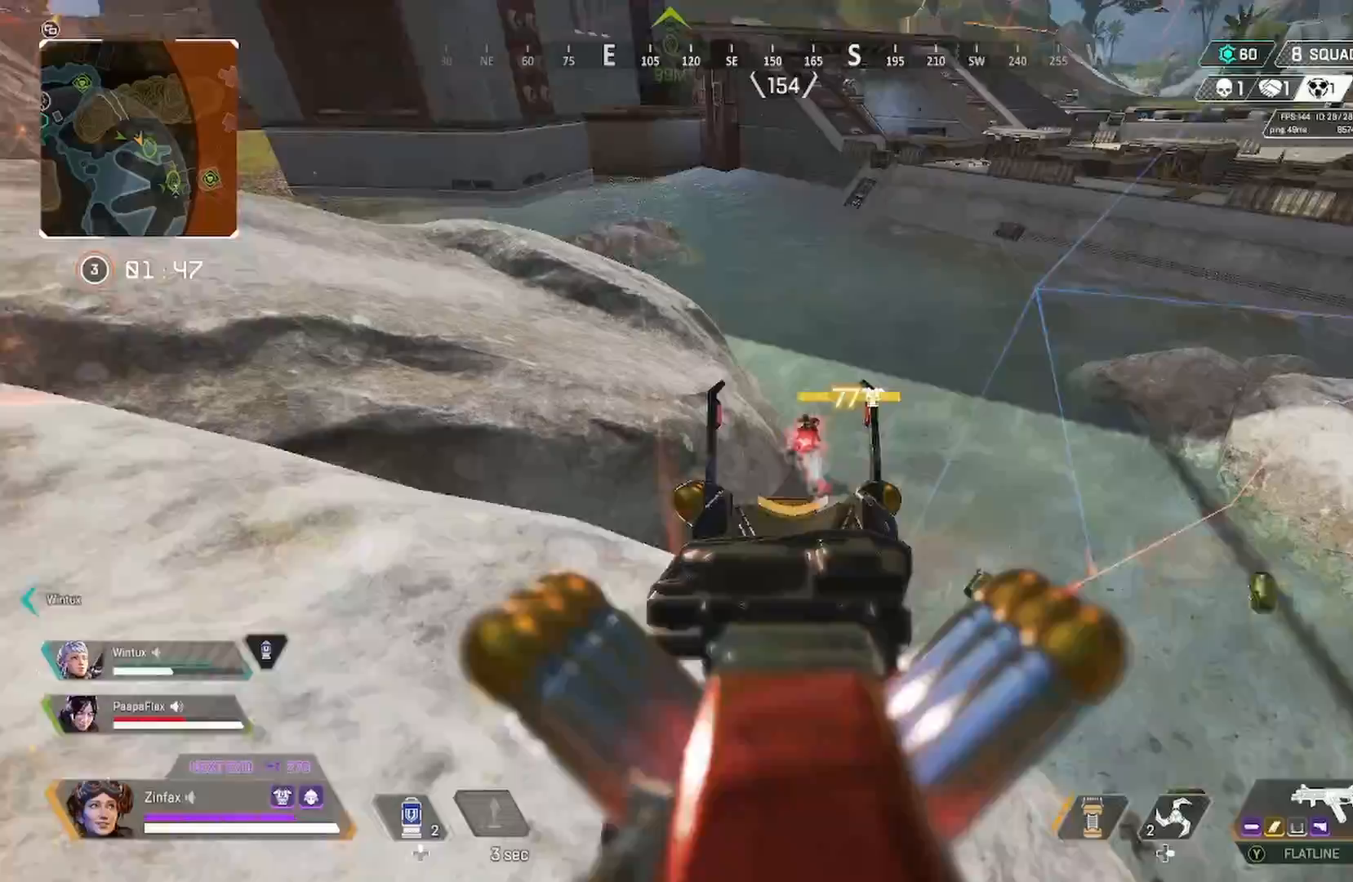
{"buttons": ["L2", "R2"], "left_stick": "down-right", "right_stick": "left", "events": []}
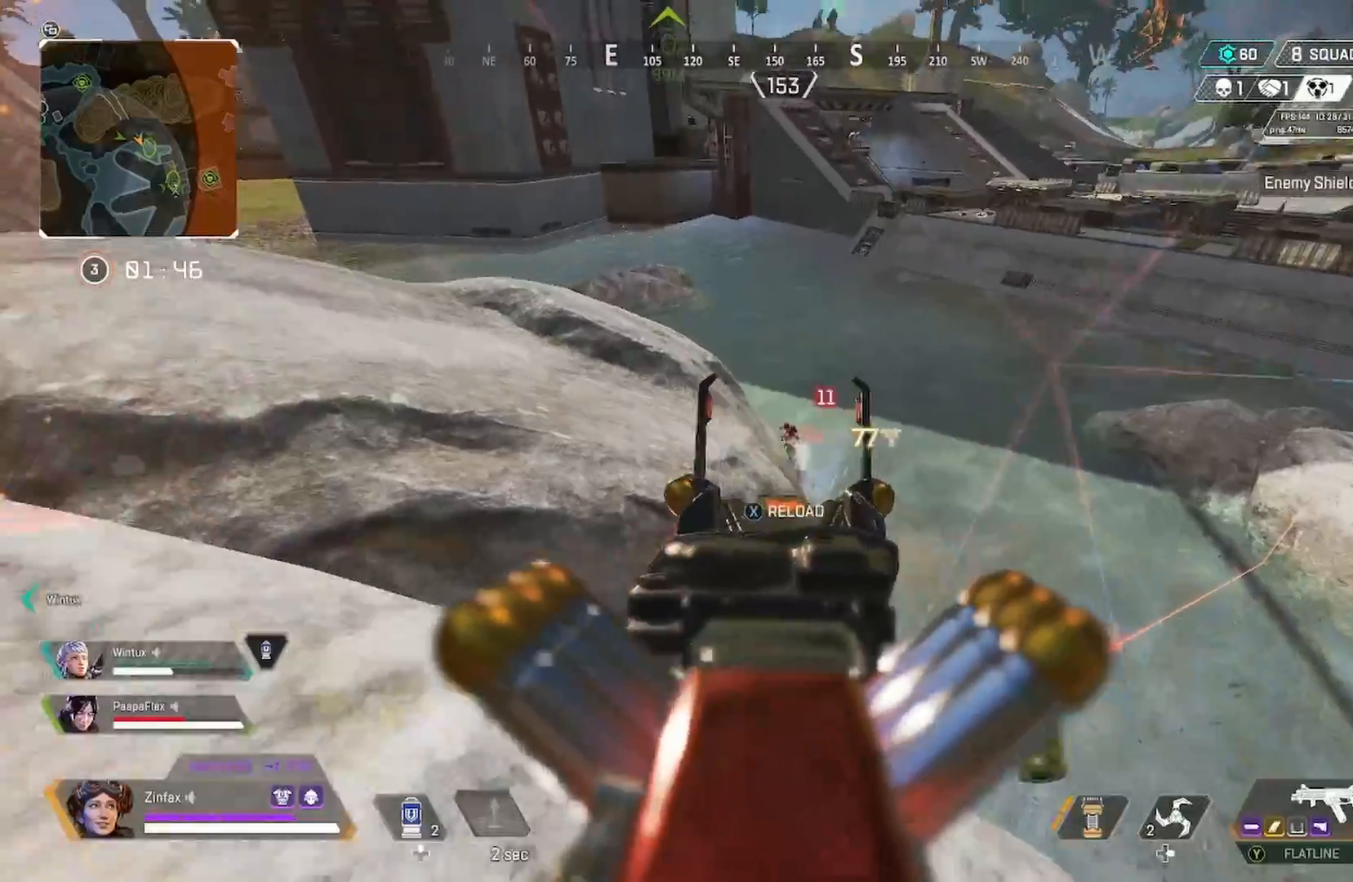
{"buttons": ["L2", "R2"], "left_stick": "right", "right_stick": "center", "events": [[433, "left_stick", "right"], [433, "right_stick", "center"]]}